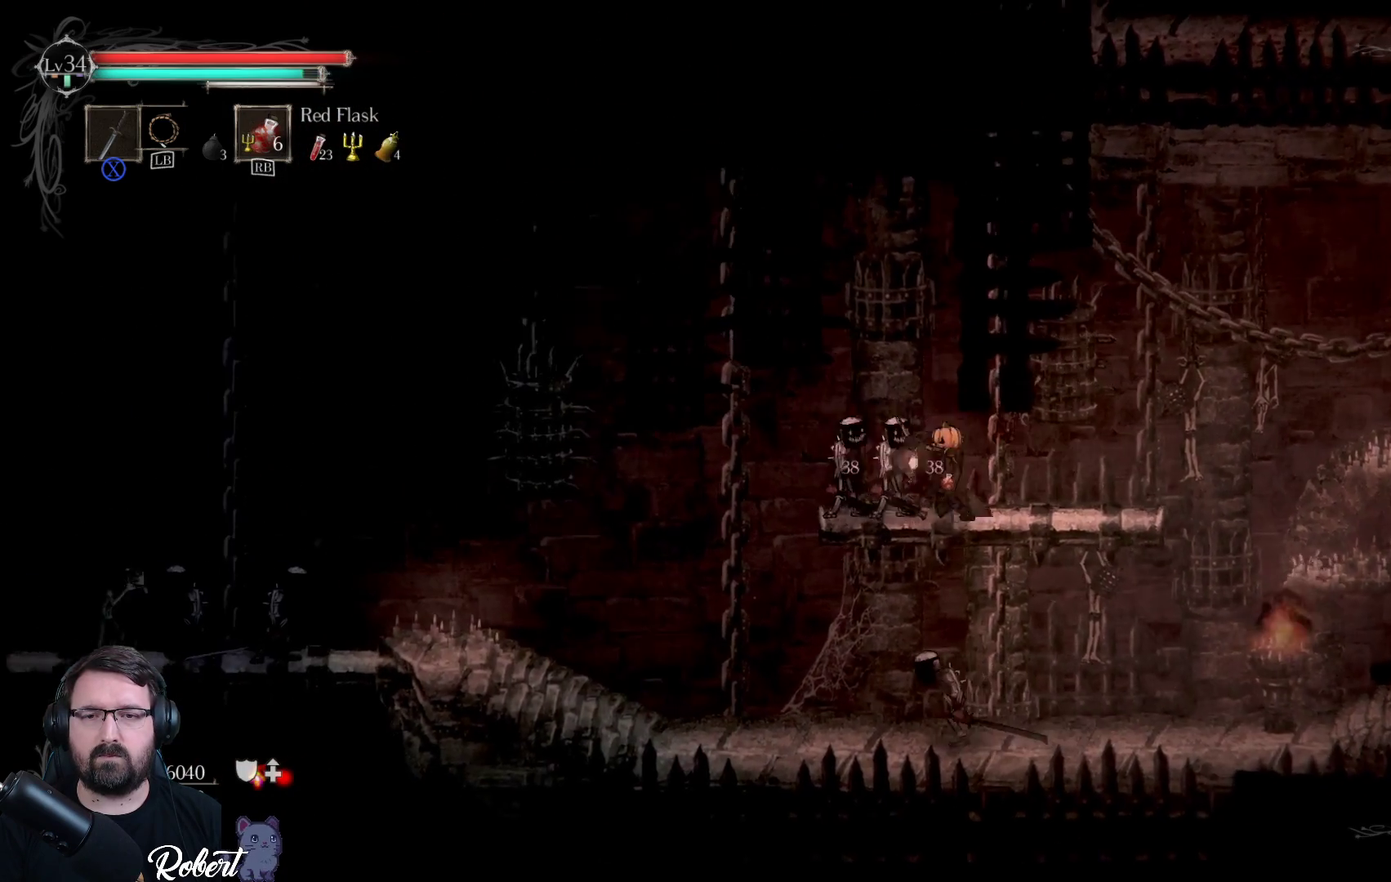
Gameplay with a controller (Xbox layout); each line is a JSON object with the inputs held at the frame after it. "events" lists button and stick changes between this image and that frame as [ms after this image, input, new state], when the widget could be followed in between.
{"buttons": ["X"], "left_stick": "center", "right_stick": "center", "events": [[100, "X", "up"], [200, "X", "down"], [333, "X", "up"], [500, "X", "down"]]}
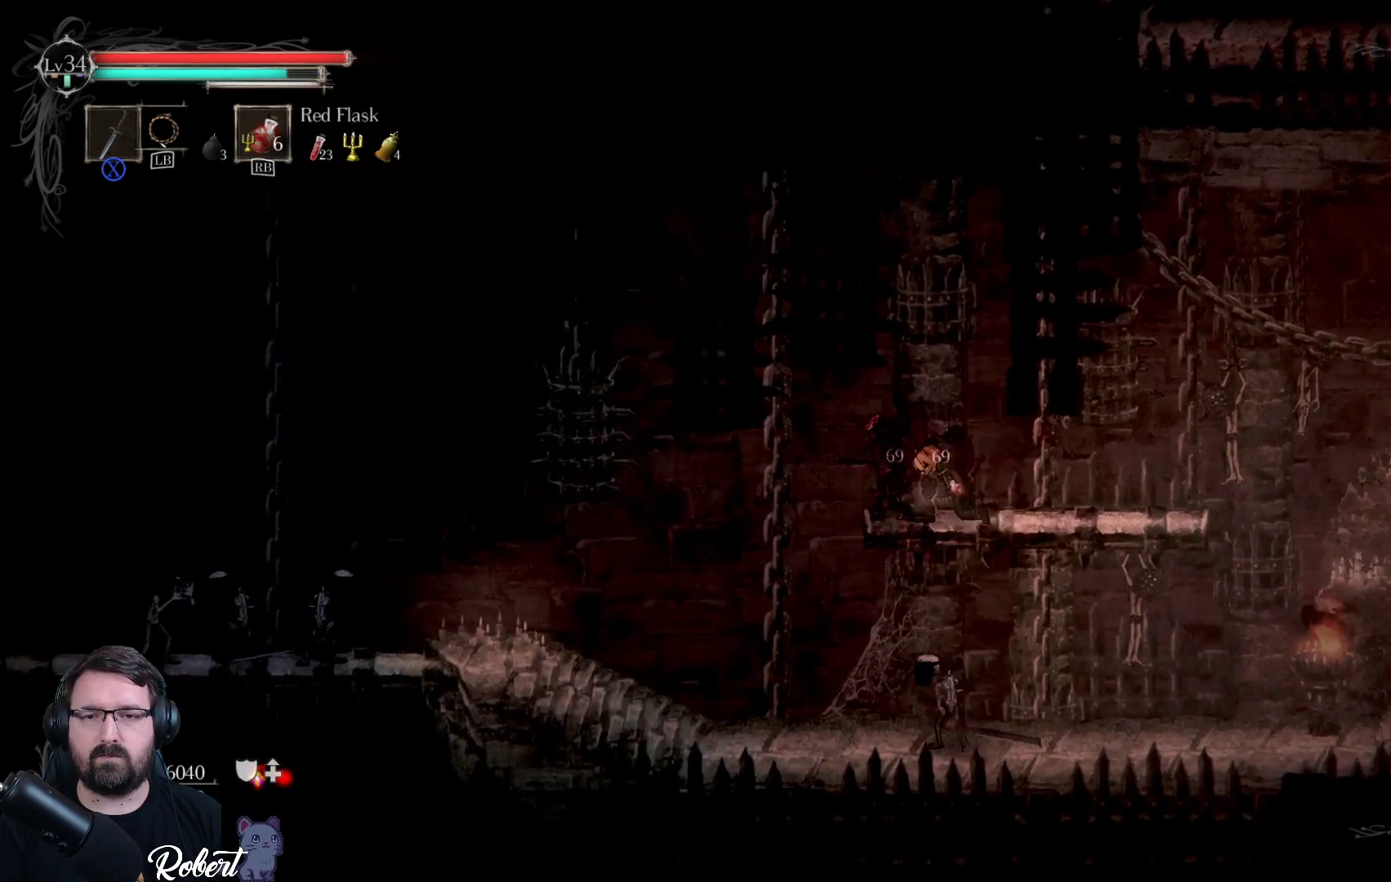
{"buttons": [], "left_stick": "center", "right_stick": "center", "events": [[100, "X", "up"]]}
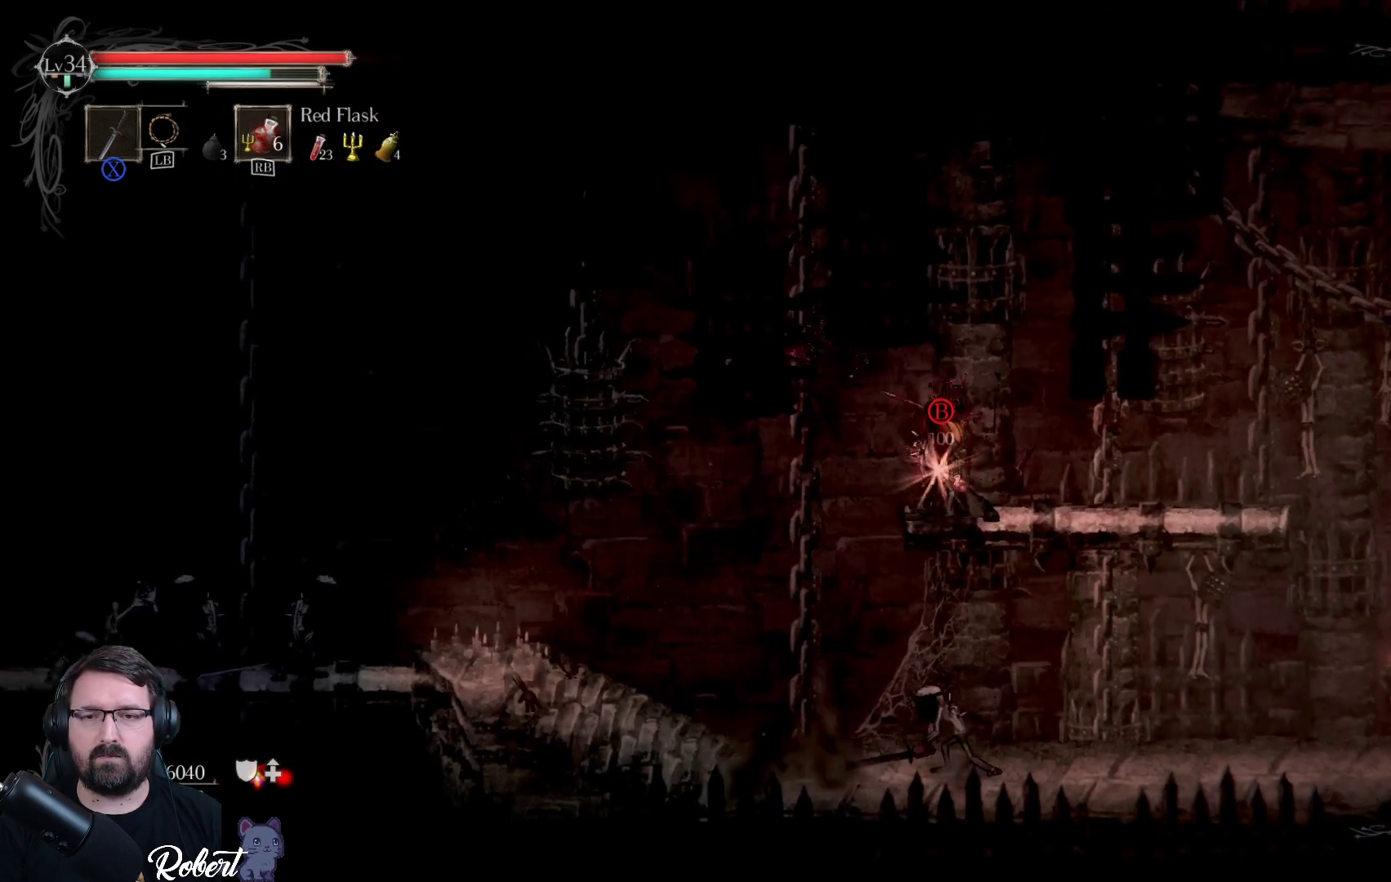
{"buttons": [], "left_stick": "center", "right_stick": "center", "events": [[233, "B", "down"], [333, "B", "up"]]}
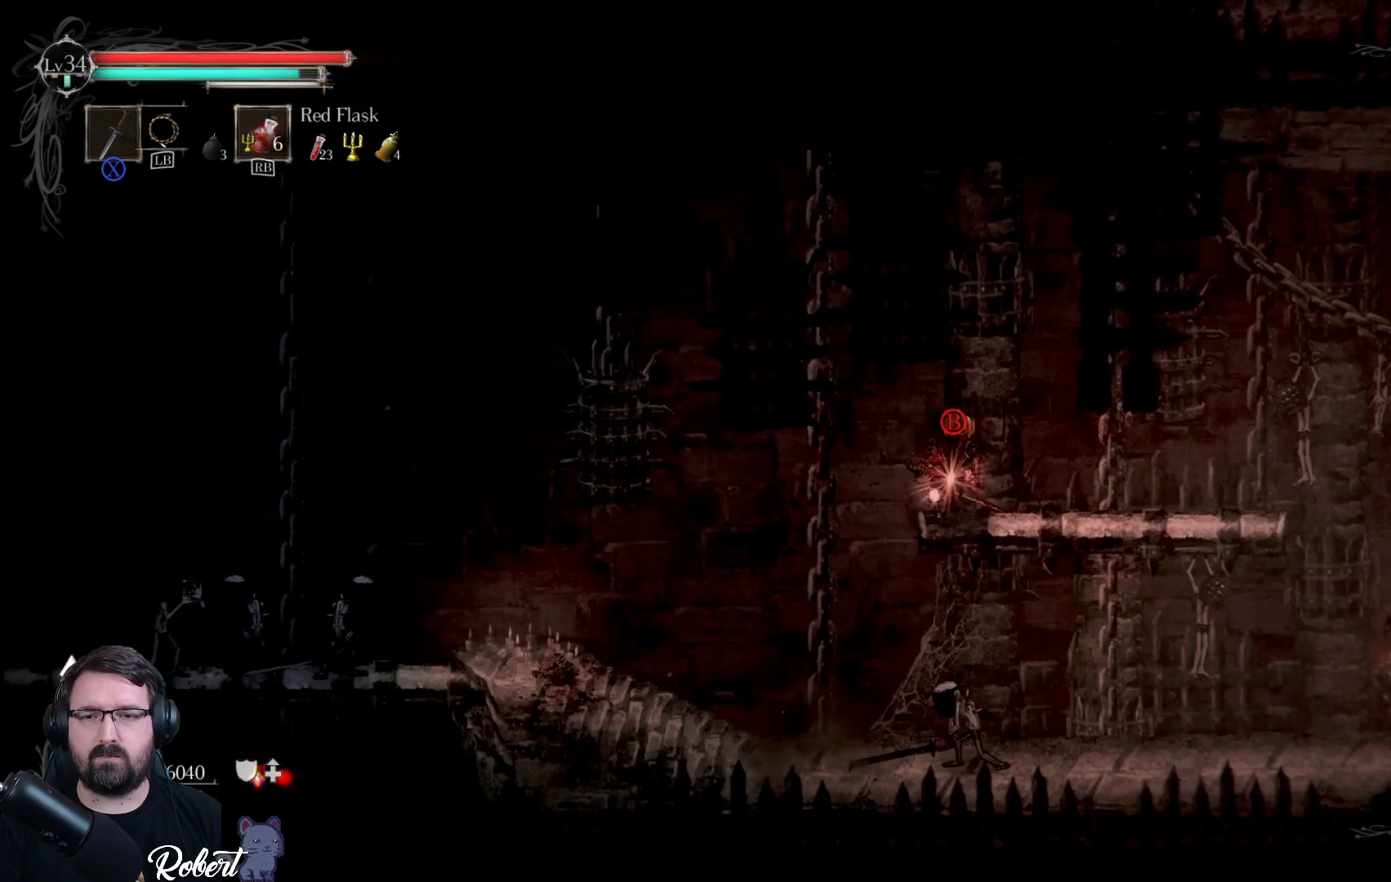
{"buttons": [], "left_stick": "center", "right_stick": "center", "events": [[133, "B", "down"], [200, "B", "up"]]}
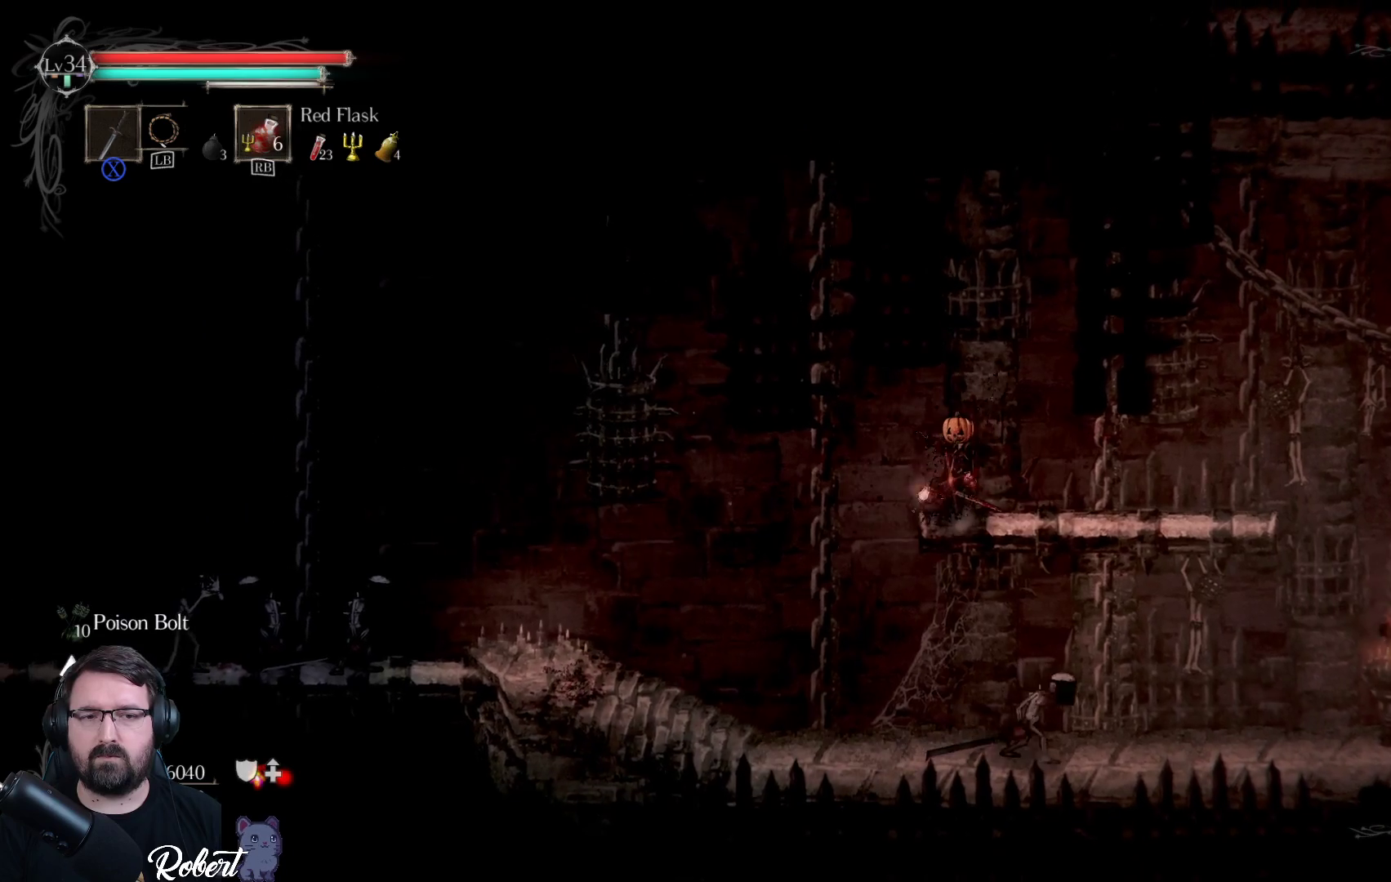
{"buttons": [], "left_stick": "right", "right_stick": "center", "events": [[233, "left_stick", "right"]]}
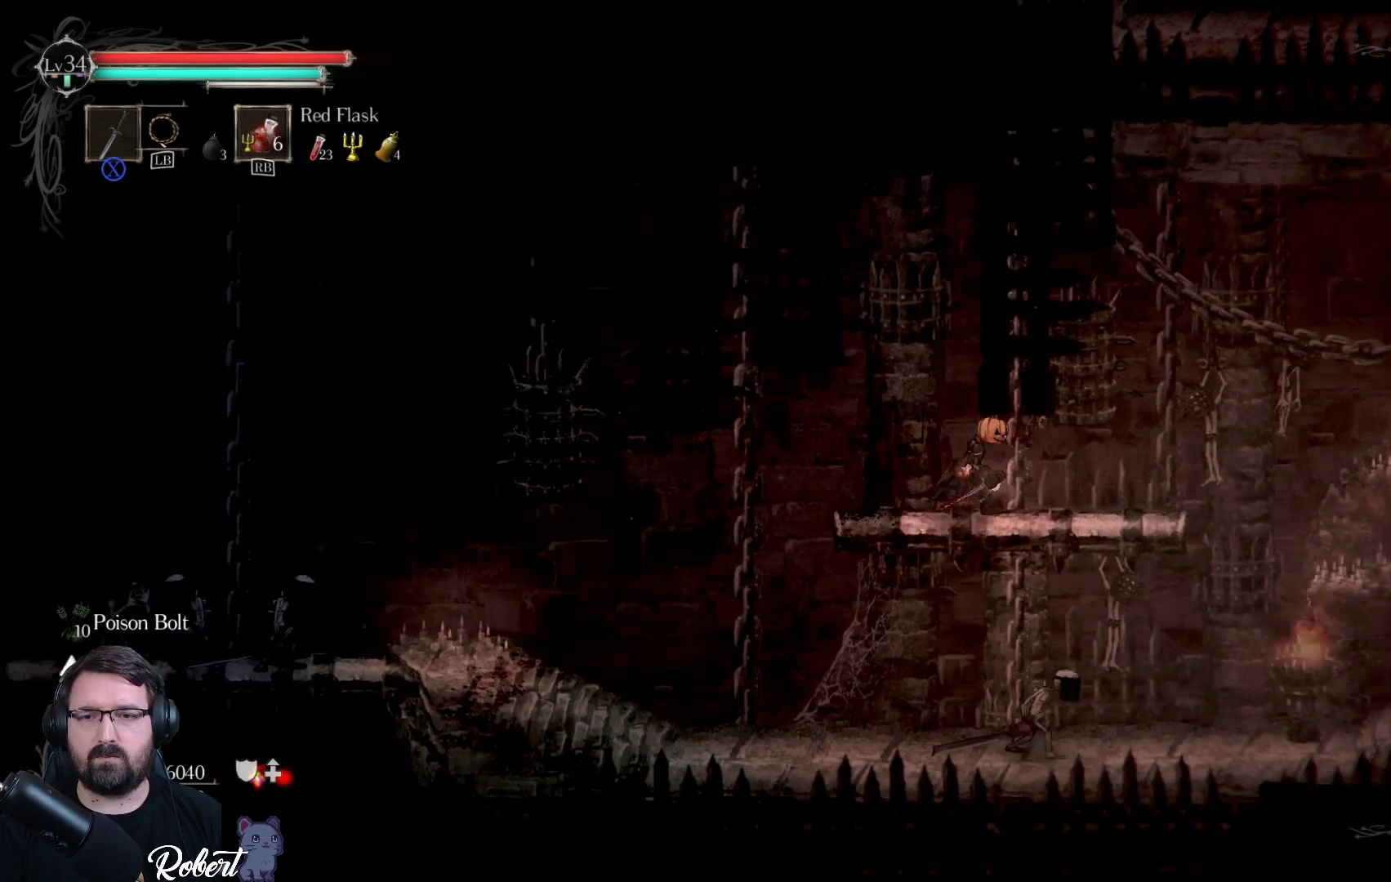
{"buttons": [], "left_stick": "right", "right_stick": "center", "events": []}
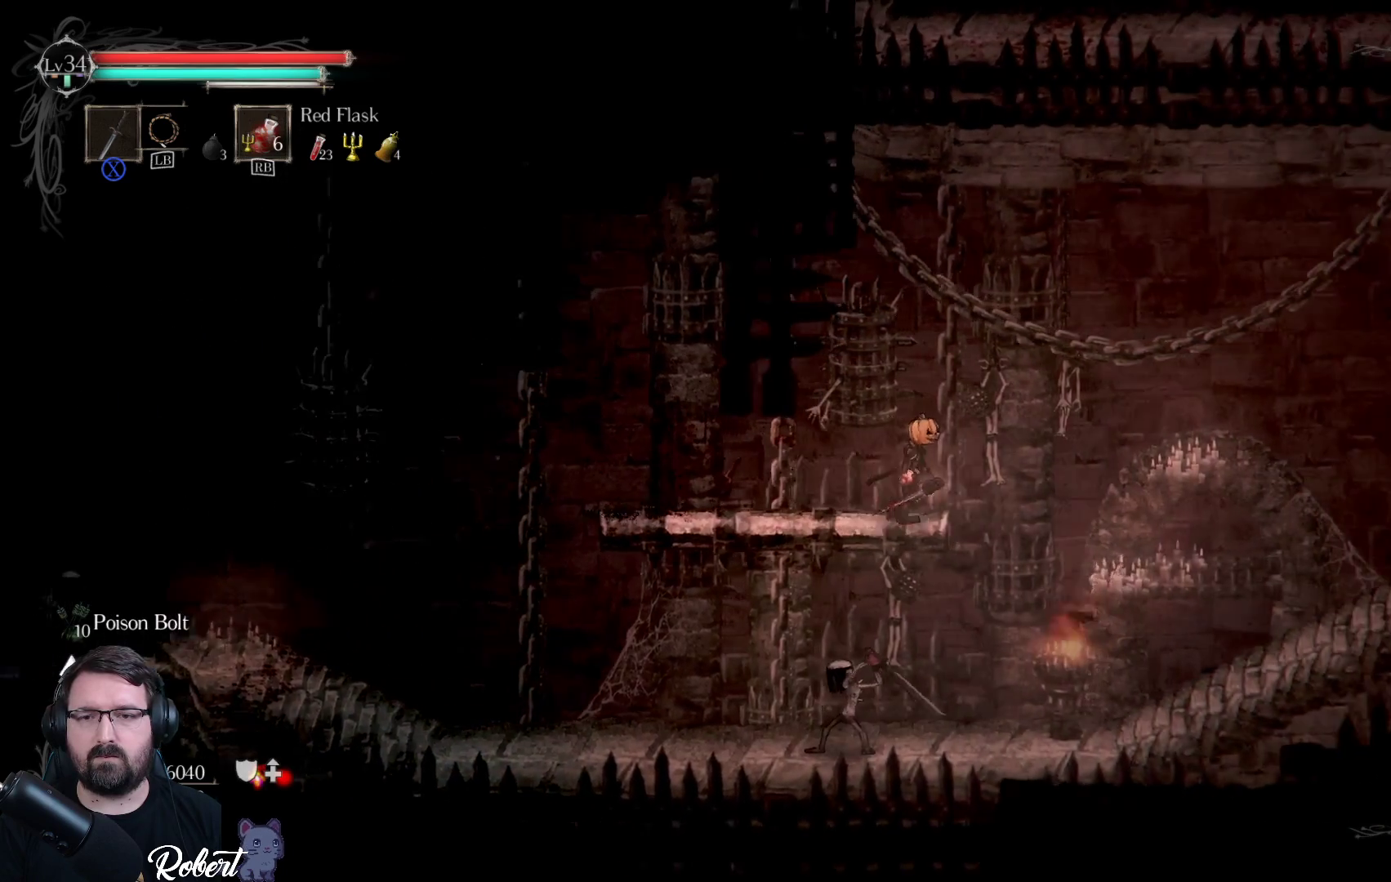
{"buttons": [], "left_stick": "right", "right_stick": "center", "events": [[33, "left_stick", "center"], [433, "left_stick", "right"]]}
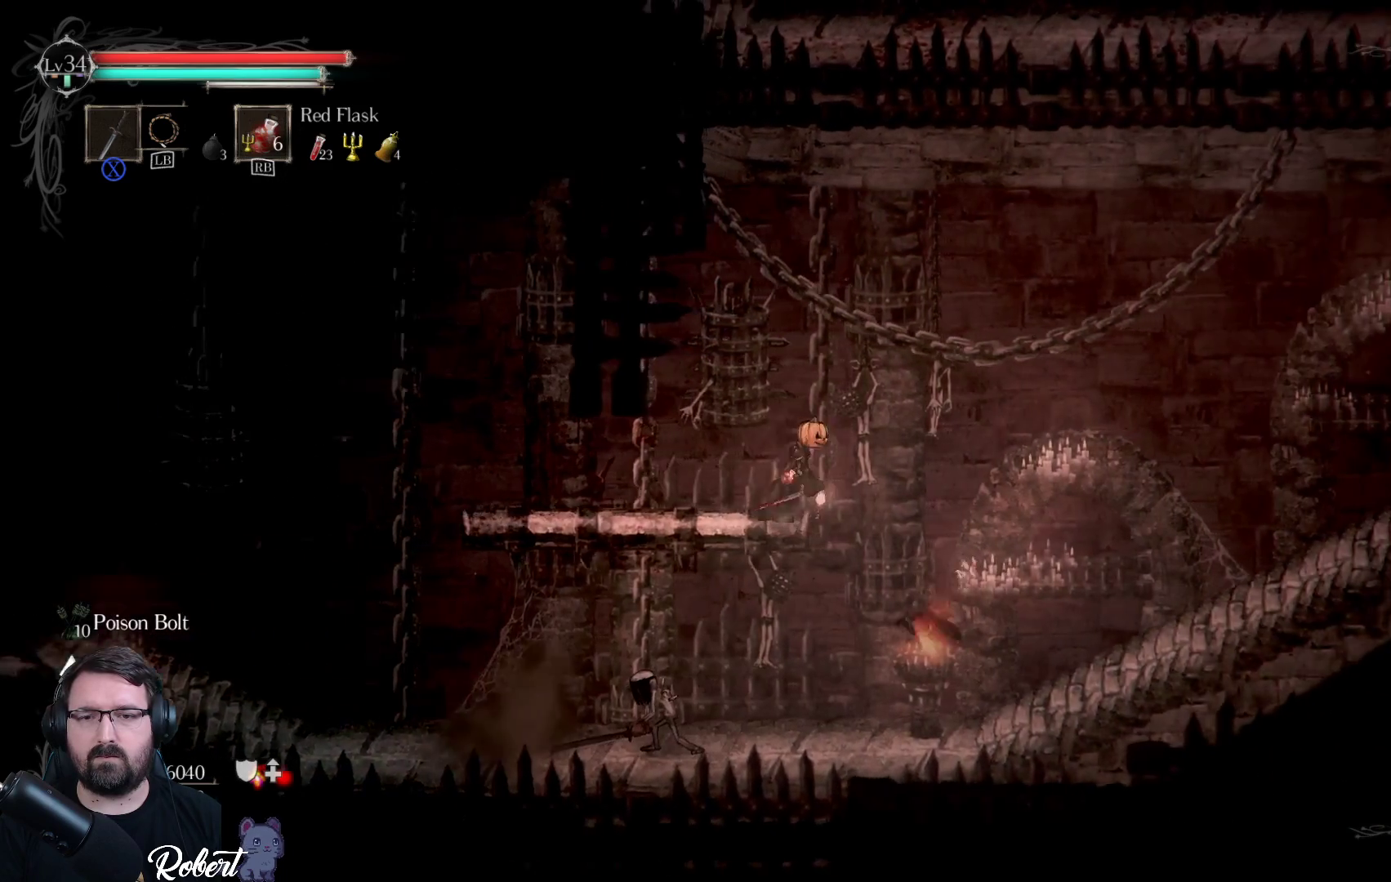
{"buttons": [], "left_stick": "down-left", "right_stick": "center", "events": [[233, "left_stick", "down-left"]]}
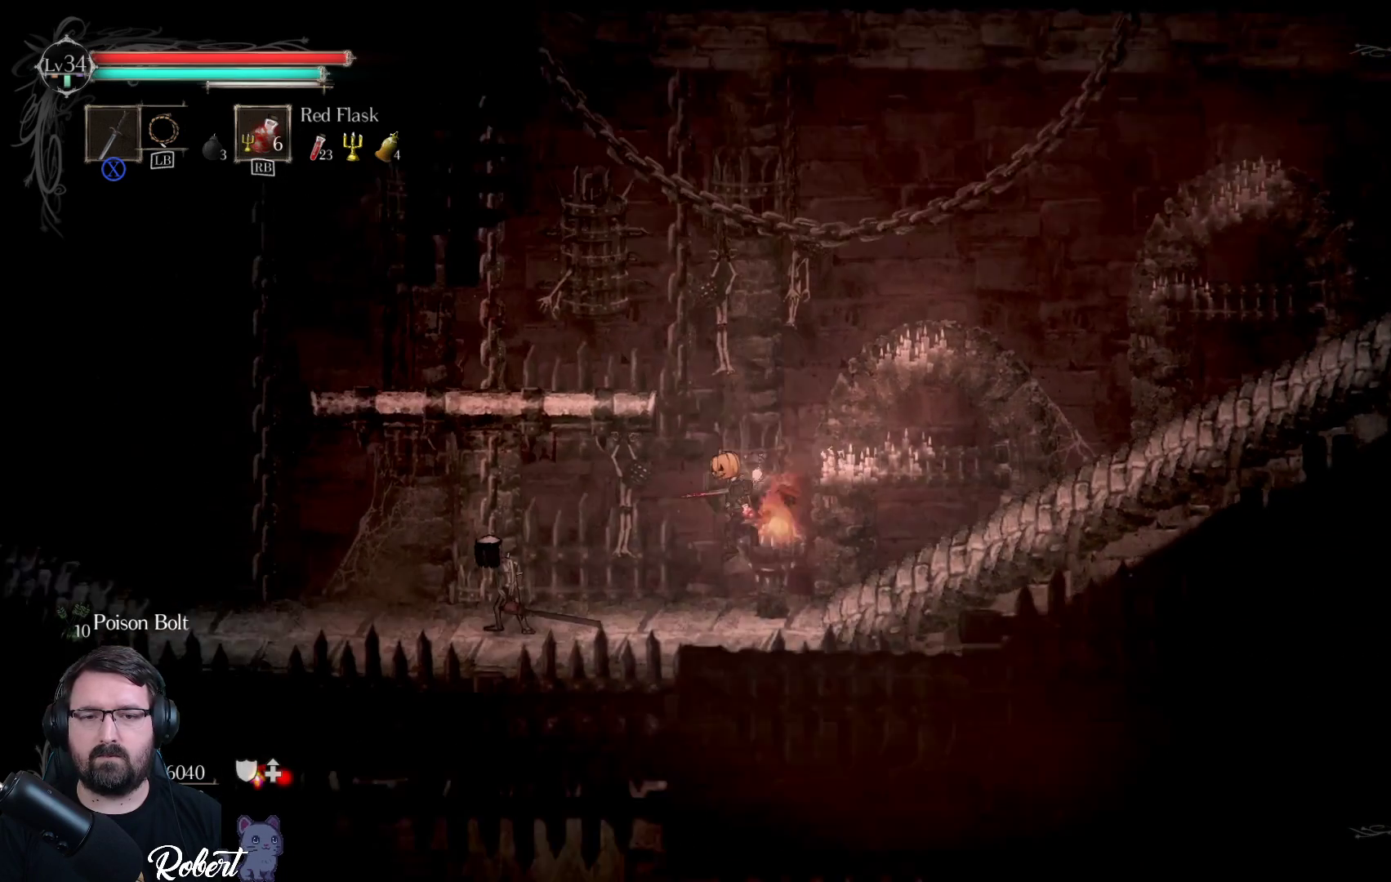
{"buttons": [], "left_stick": "down-left", "right_stick": "center", "events": [[333, "X", "down"], [433, "X", "up"]]}
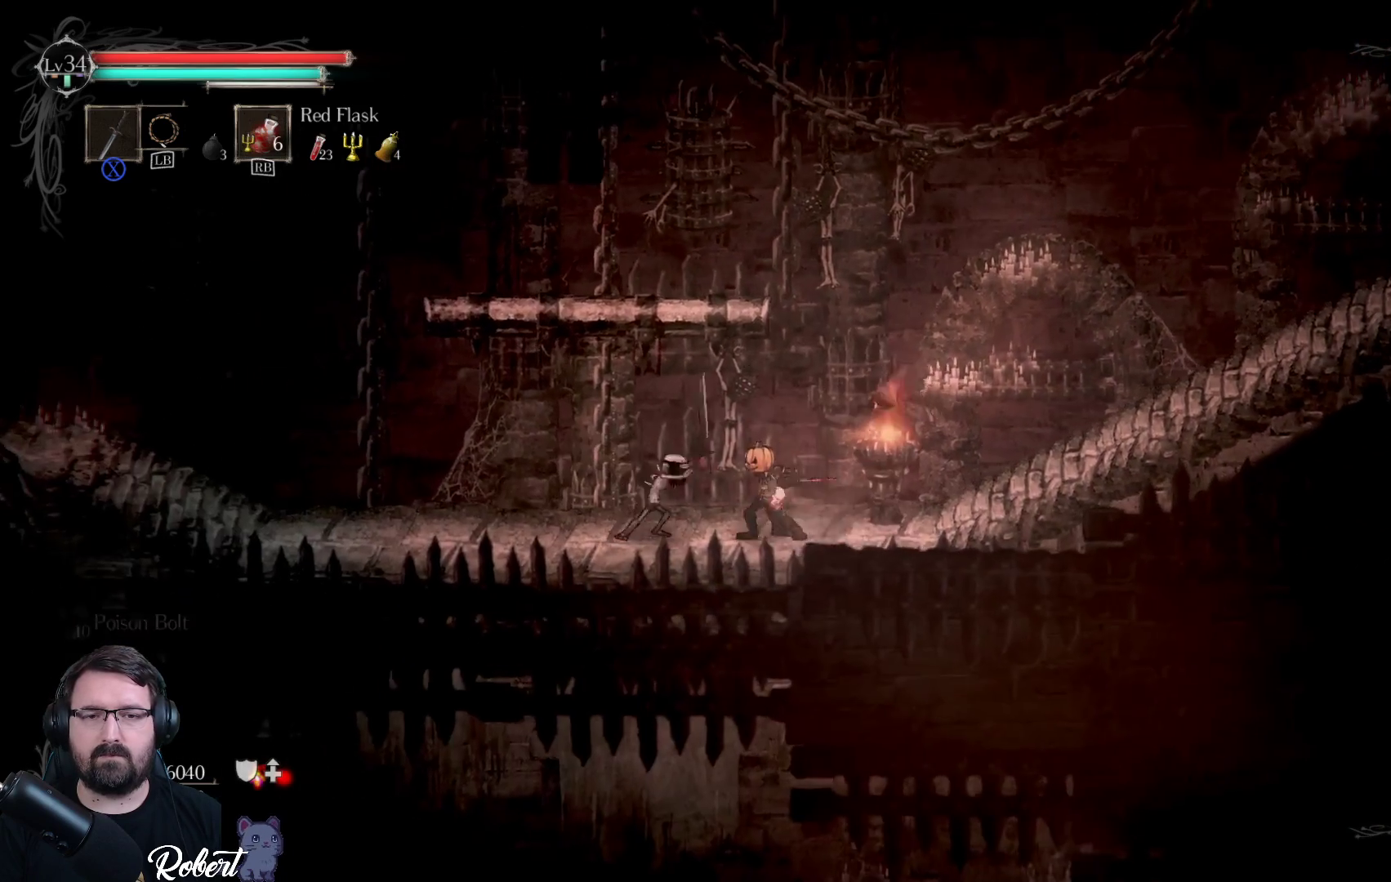
{"buttons": [], "left_stick": "down-left", "right_stick": "center", "events": [[33, "X", "down"], [100, "X", "up"], [200, "X", "down"], [233, "X", "up"], [300, "X", "down"], [367, "X", "up"], [433, "X", "down"], [500, "X", "up"]]}
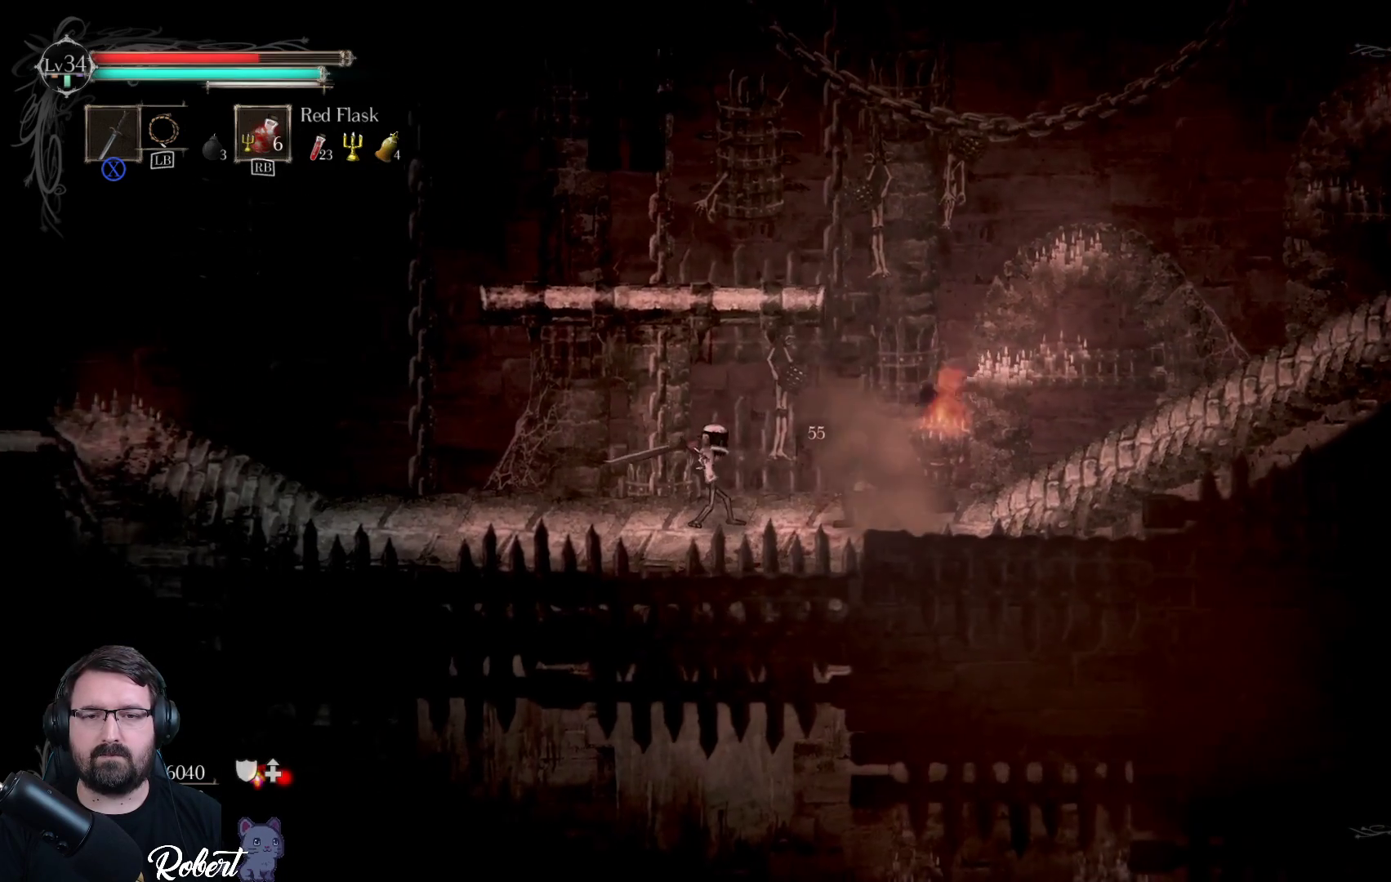
{"buttons": [], "left_stick": "down-left", "right_stick": "center", "events": [[67, "X", "down"], [133, "X", "up"], [233, "X", "down"], [300, "X", "up"], [367, "X", "down"], [433, "X", "up"]]}
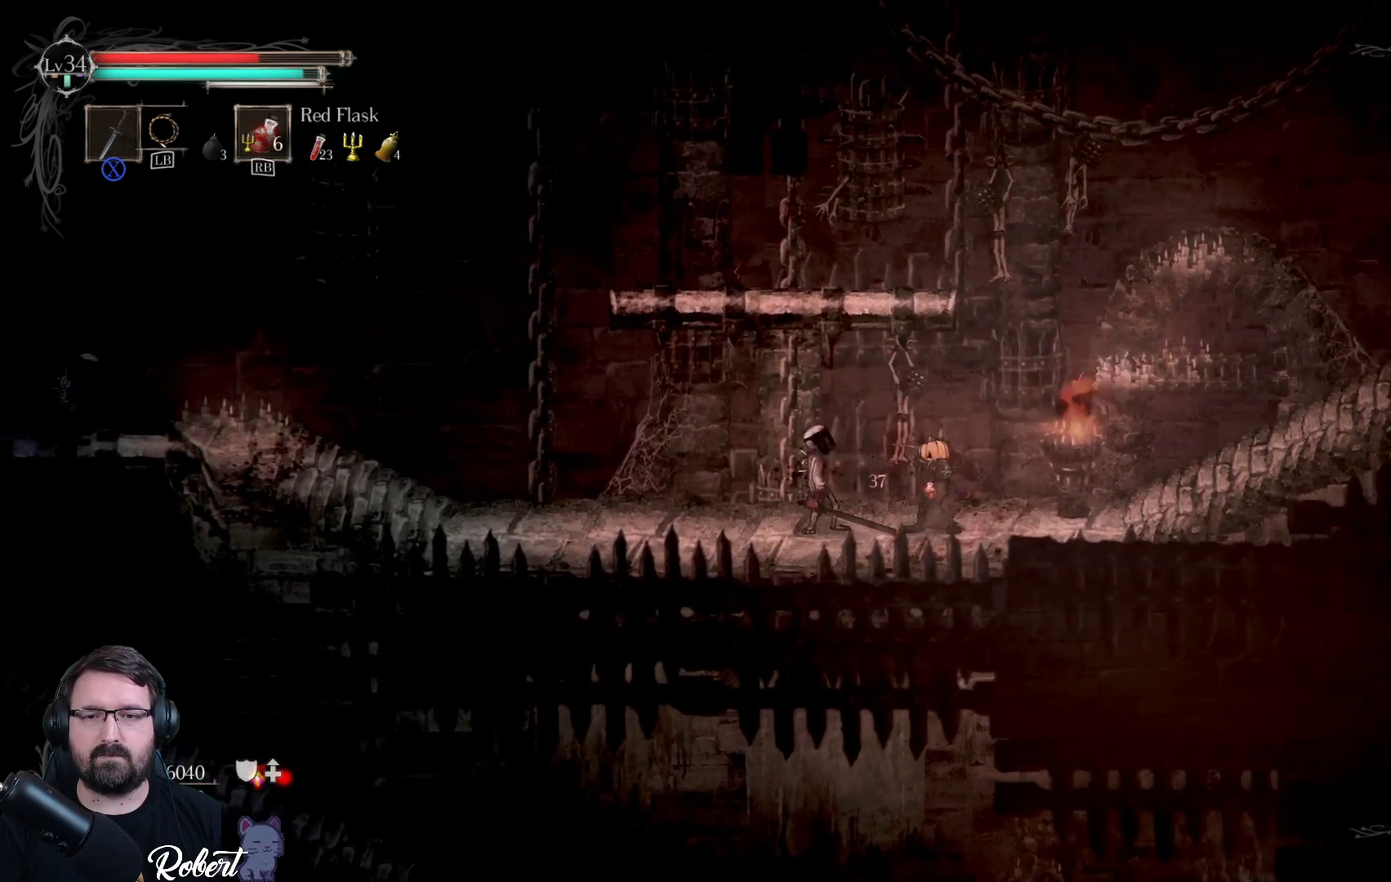
{"buttons": [], "left_stick": "down-left", "right_stick": "center", "events": [[33, "X", "down"], [67, "X", "up"], [167, "X", "down"], [233, "X", "up"], [300, "X", "down"], [400, "X", "up"]]}
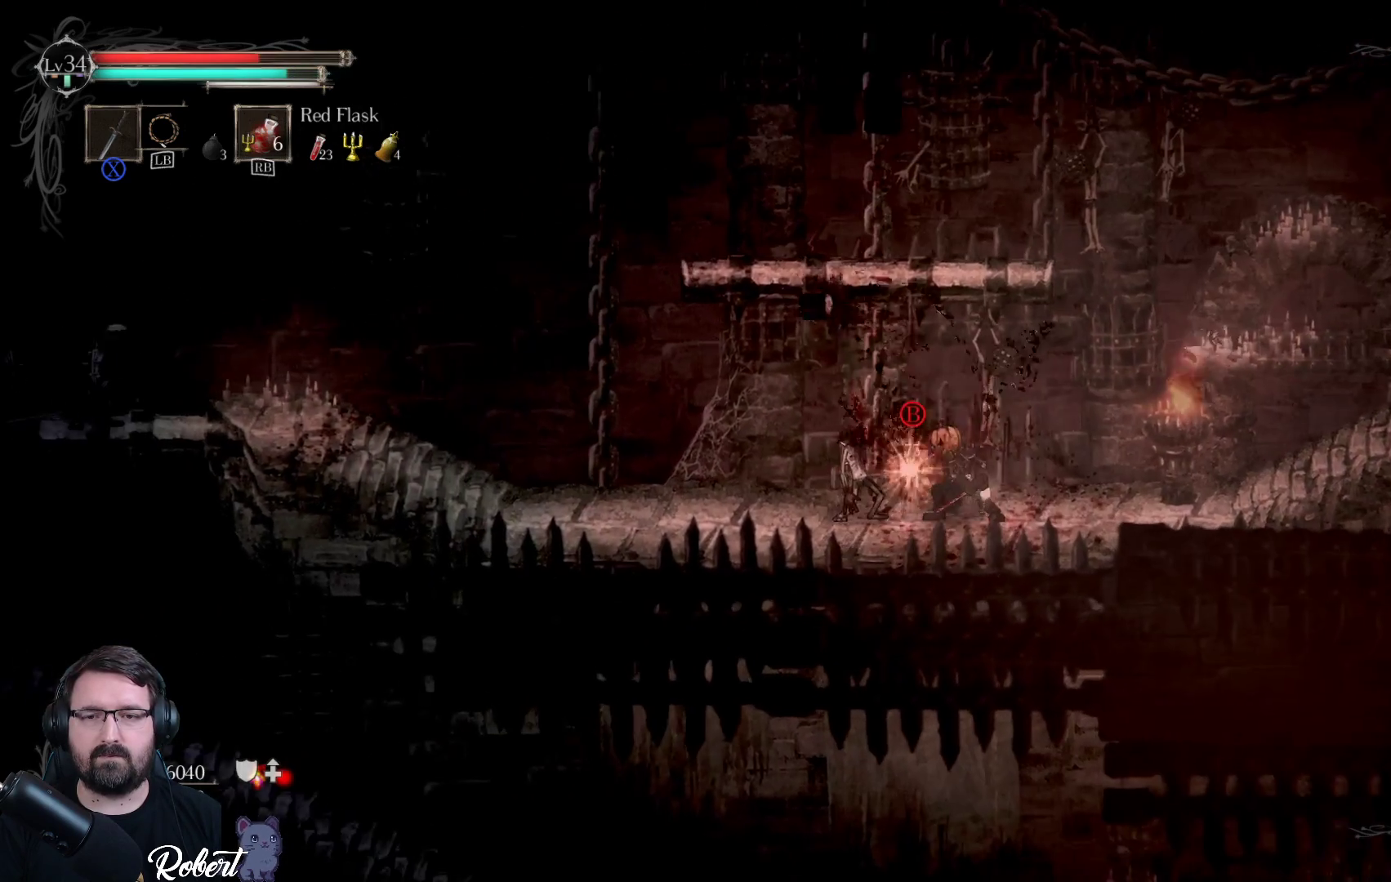
{"buttons": [], "left_stick": "center", "right_stick": "center", "events": [[200, "left_stick", "center"]]}
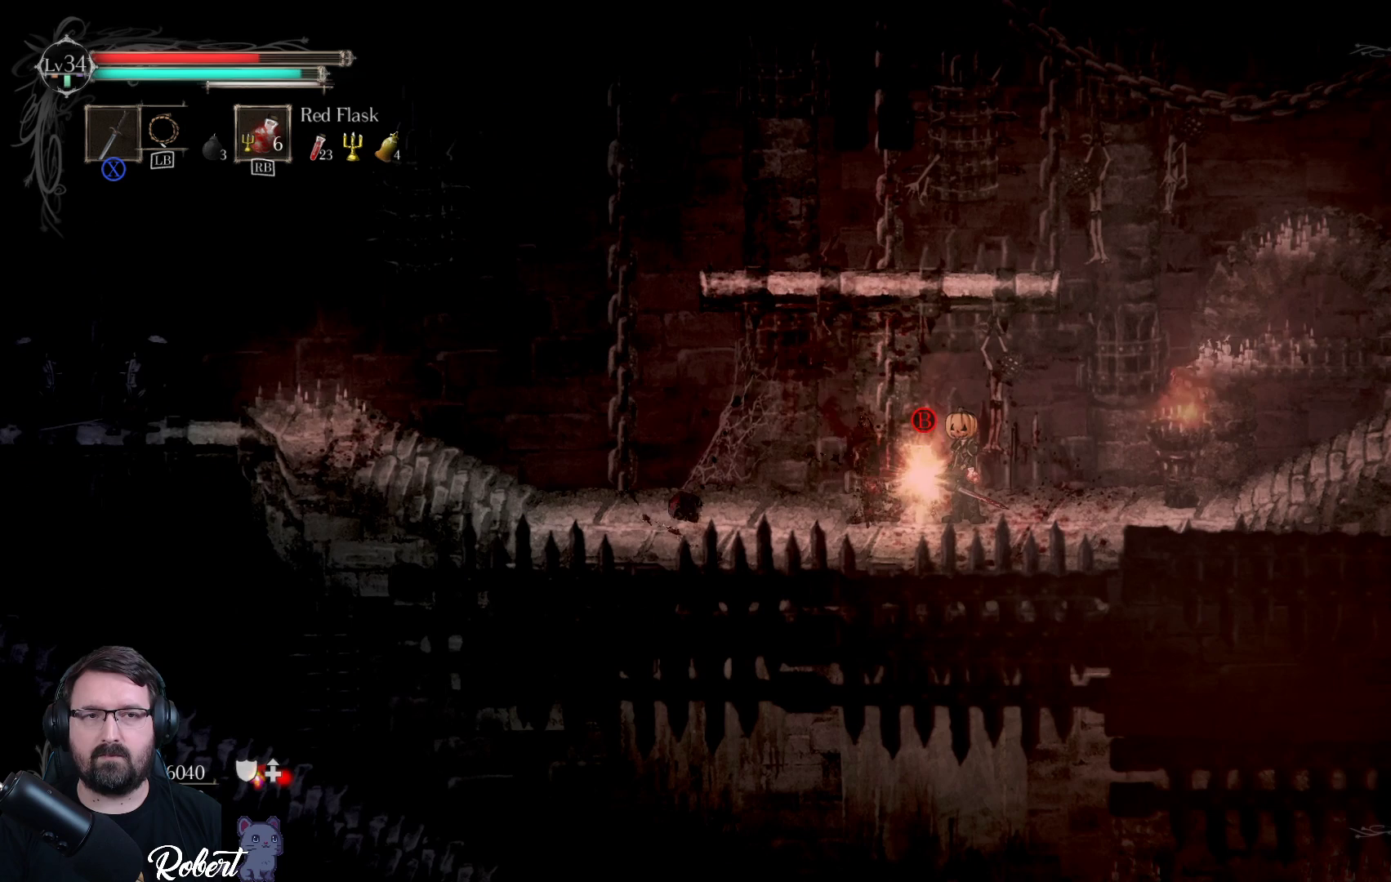
{"buttons": [], "left_stick": "center", "right_stick": "center", "events": [[267, "B", "down"], [333, "B", "up"]]}
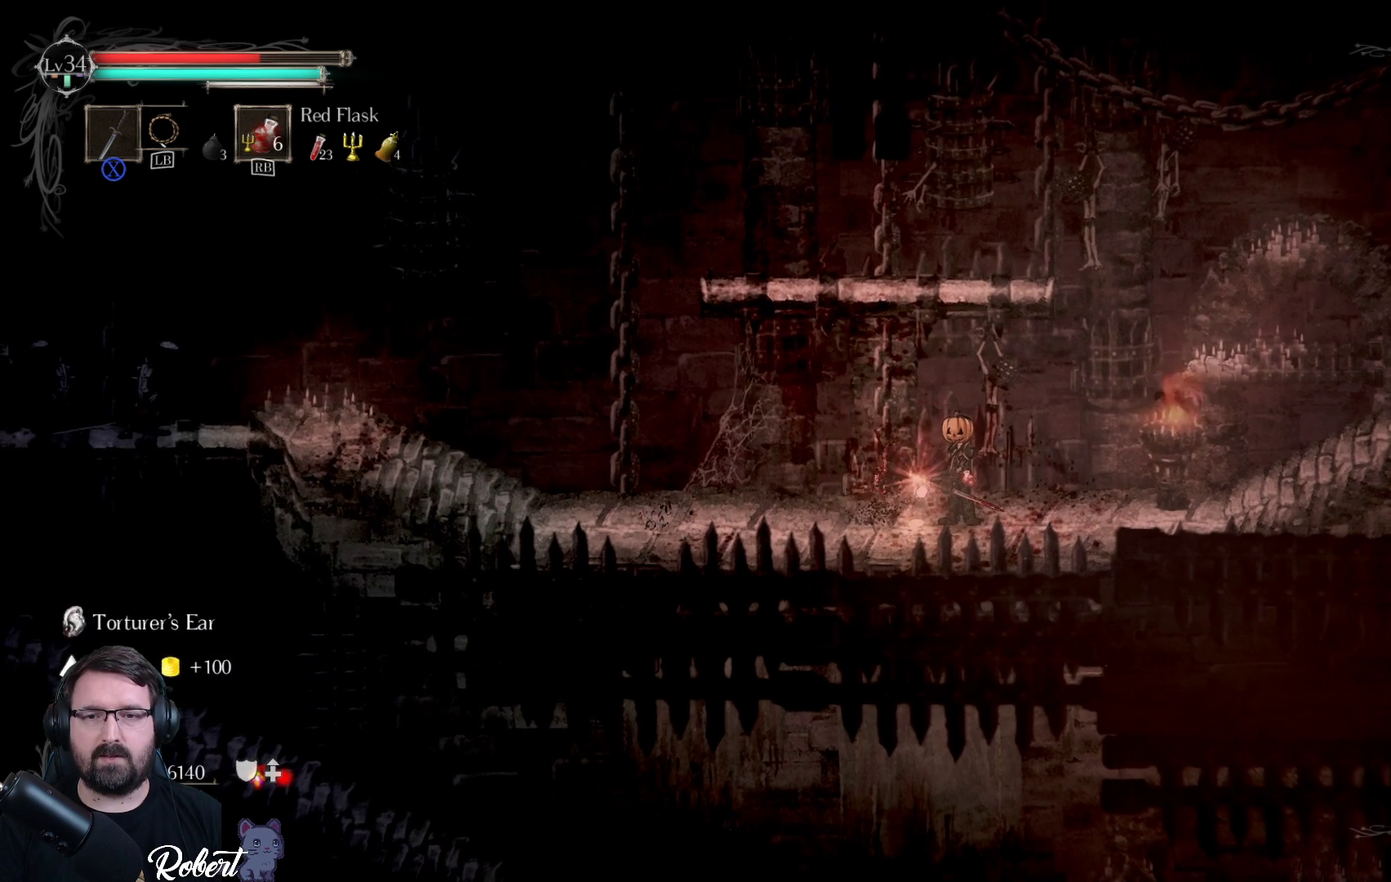
{"buttons": [], "left_stick": "center", "right_stick": "center", "events": []}
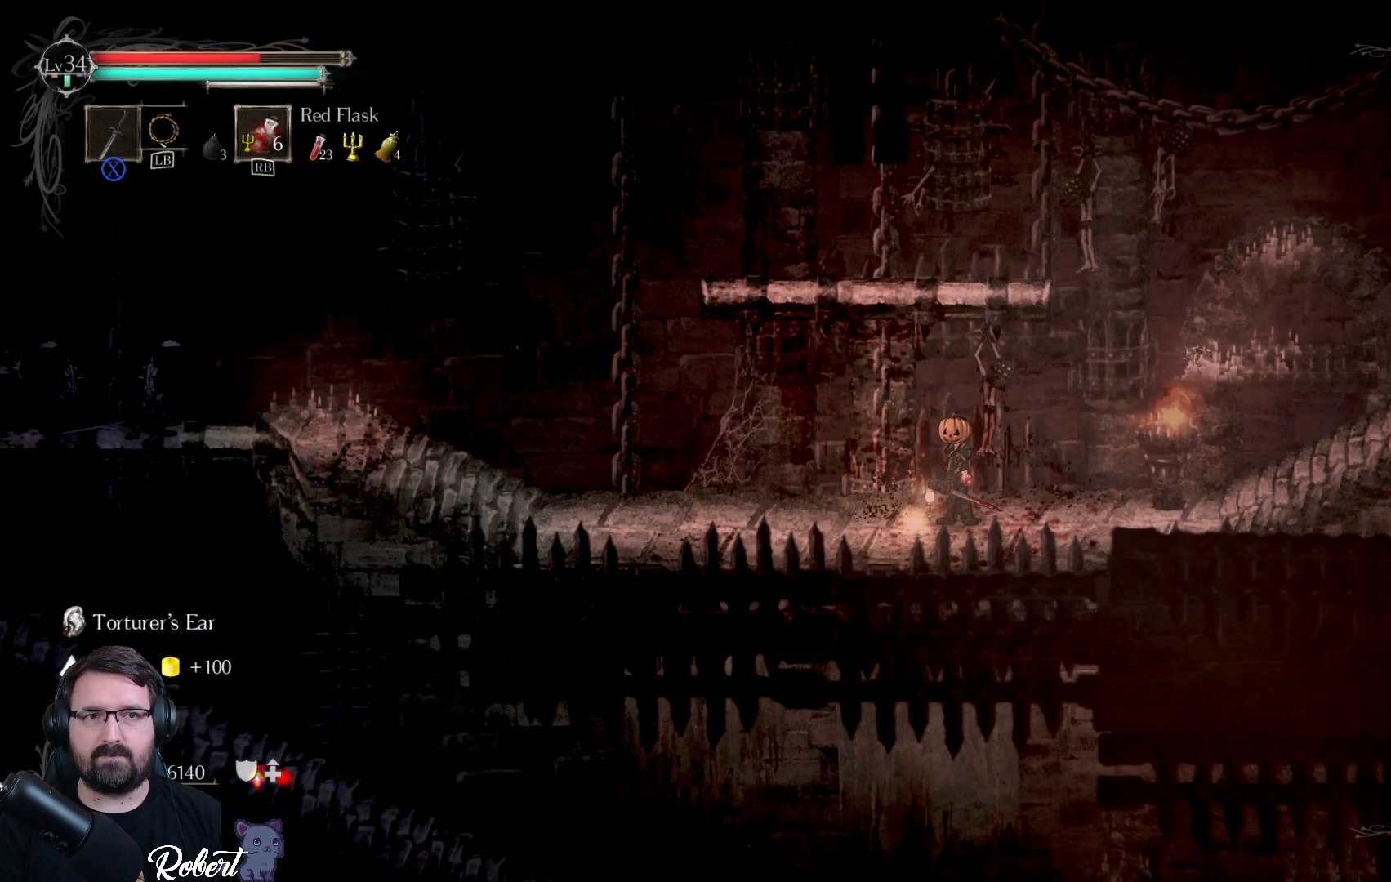
{"buttons": [], "left_stick": "center", "right_stick": "center", "events": []}
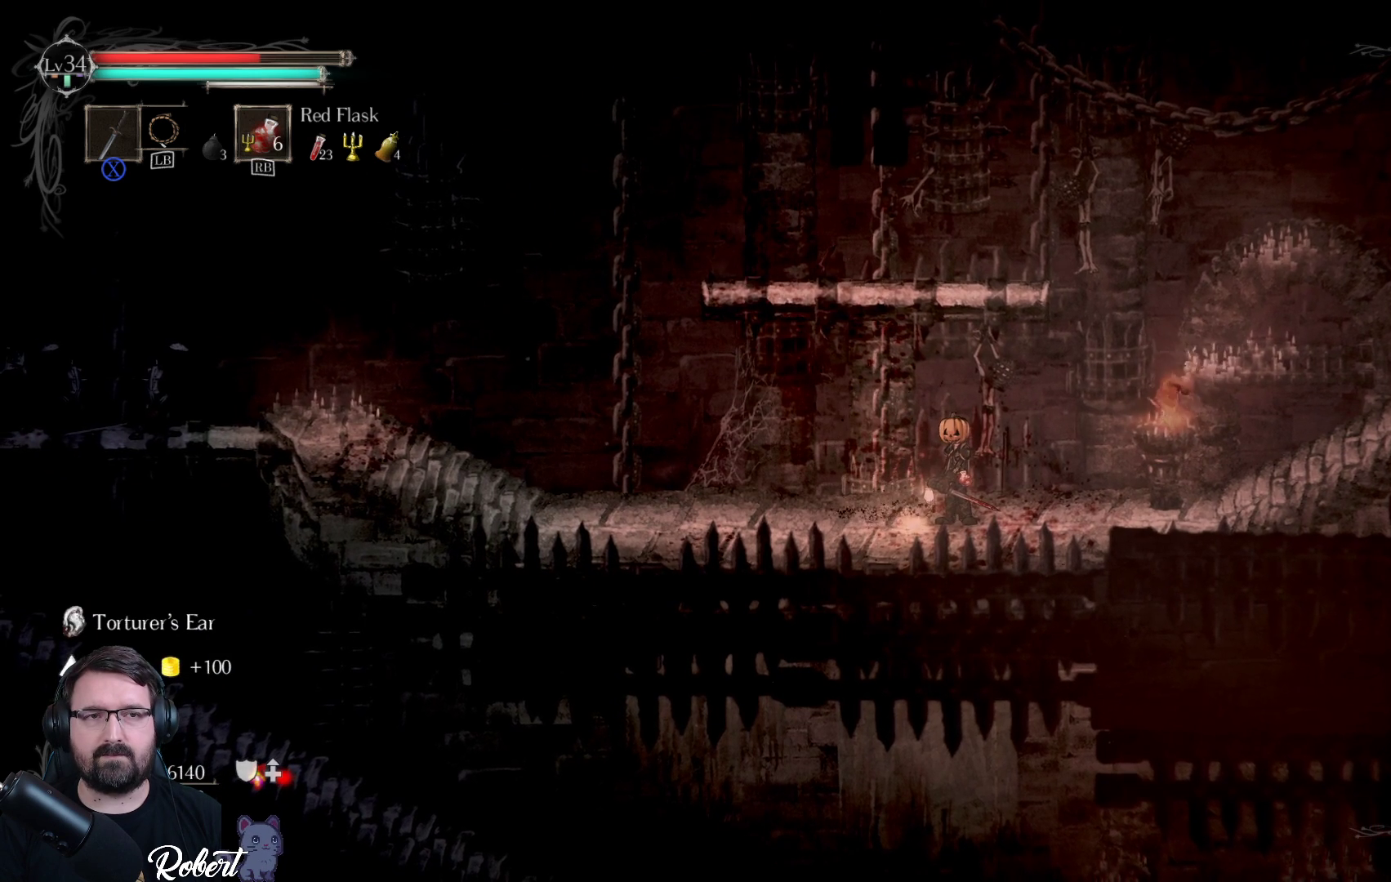
{"buttons": [], "left_stick": "center", "right_stick": "center", "events": [[267, "DPAD_RIGHT", "down"], [400, "DPAD_RIGHT", "up"]]}
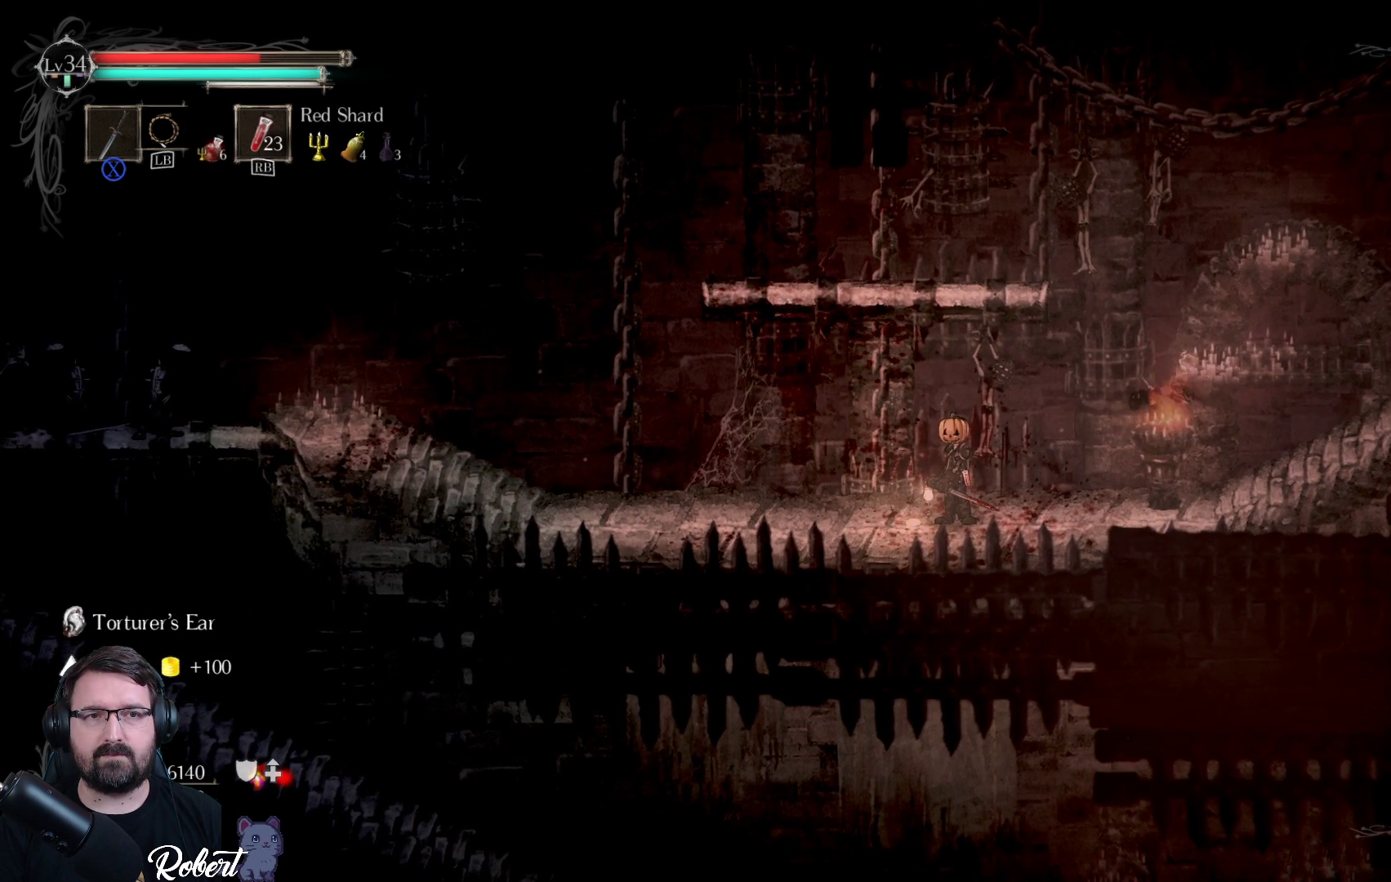
{"buttons": [], "left_stick": "center", "right_stick": "center", "events": [[67, "R1", "down"], [167, "R1", "up"]]}
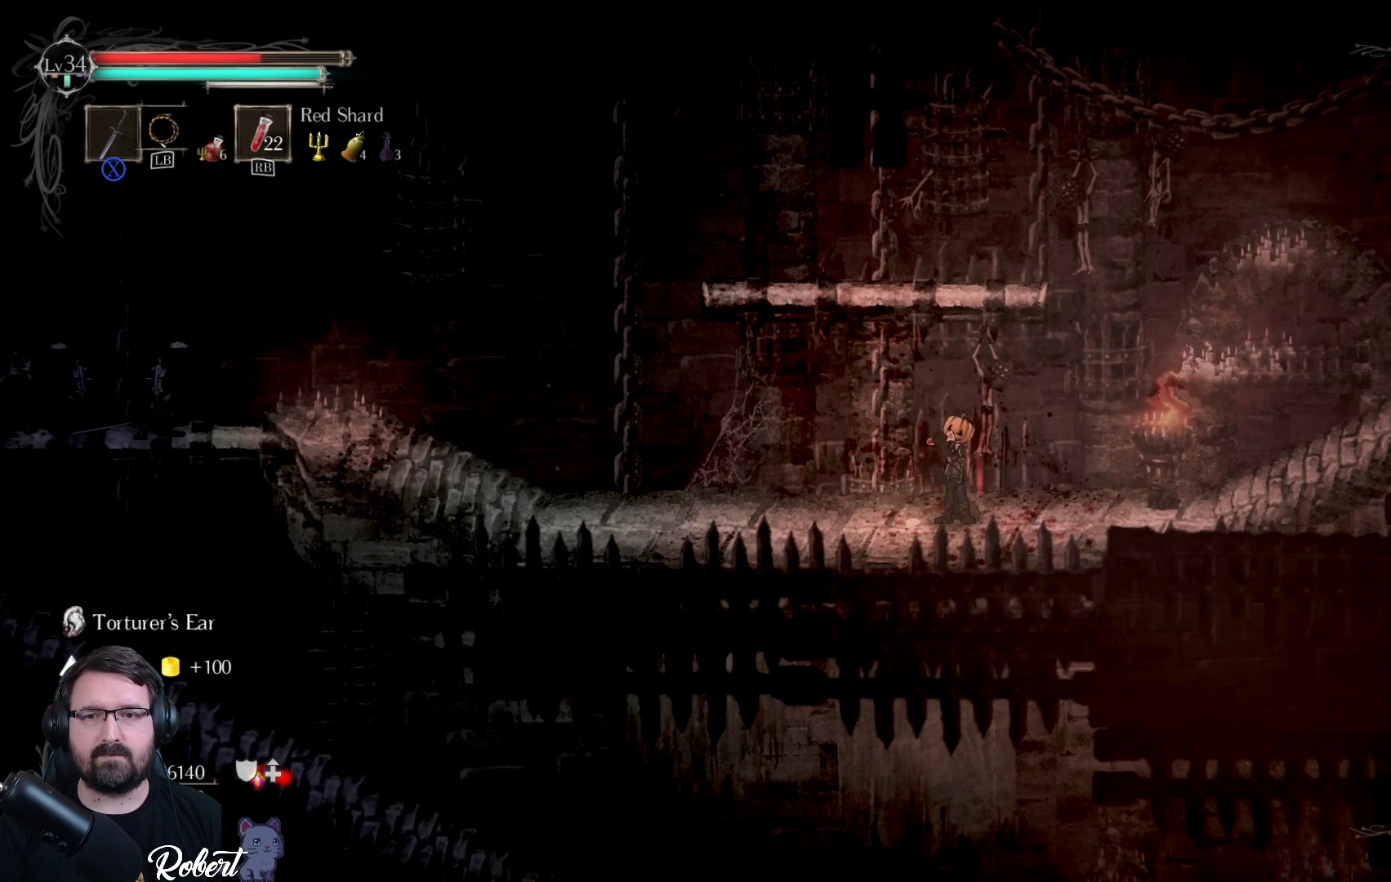
{"buttons": [], "left_stick": "center", "right_stick": "center", "events": []}
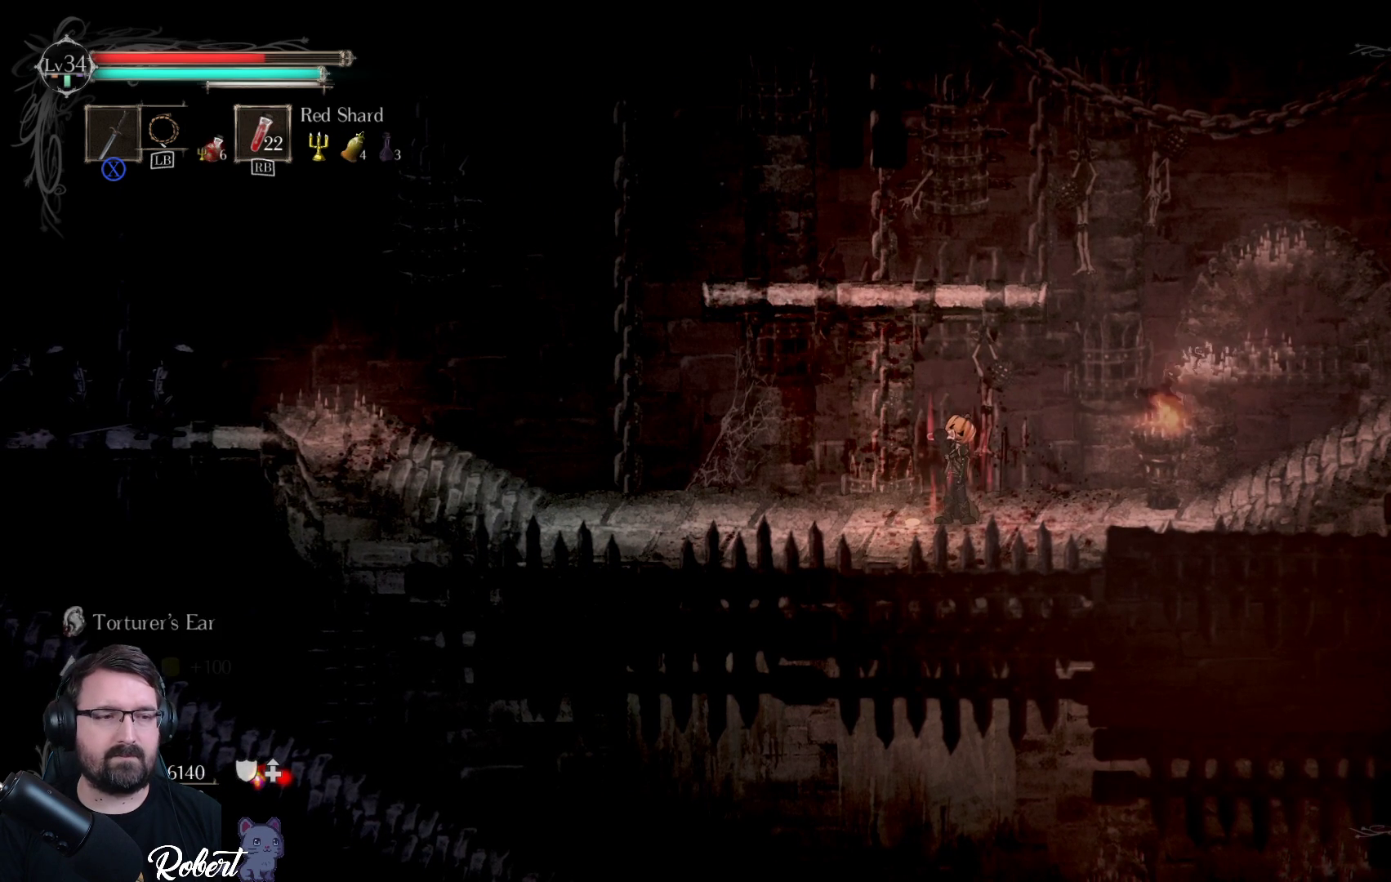
{"buttons": [], "left_stick": "center", "right_stick": "center", "events": []}
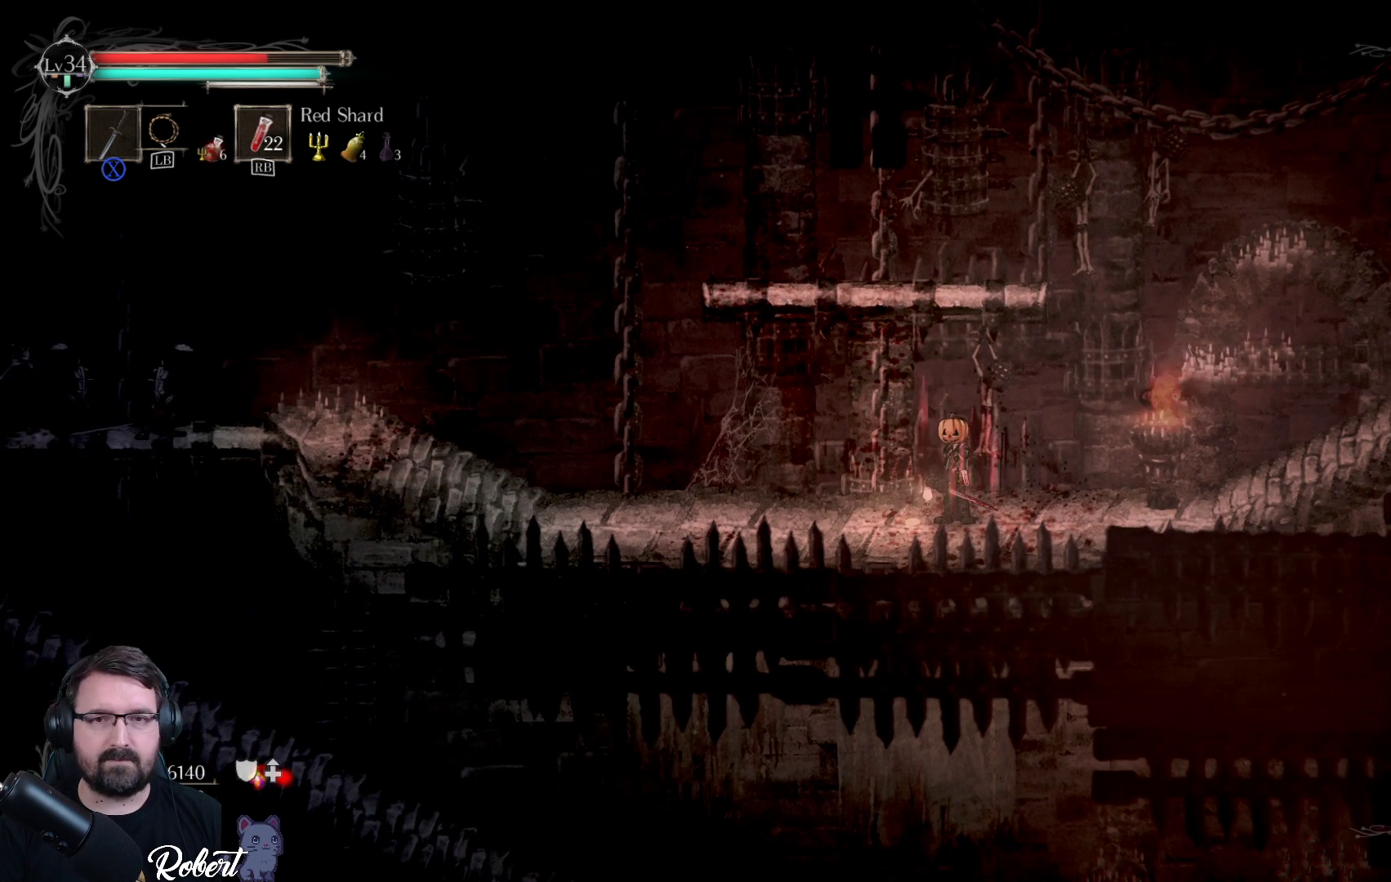
{"buttons": [], "left_stick": "center", "right_stick": "center", "events": [[200, "DPAD_LEFT", "down"], [300, "DPAD_LEFT", "up"]]}
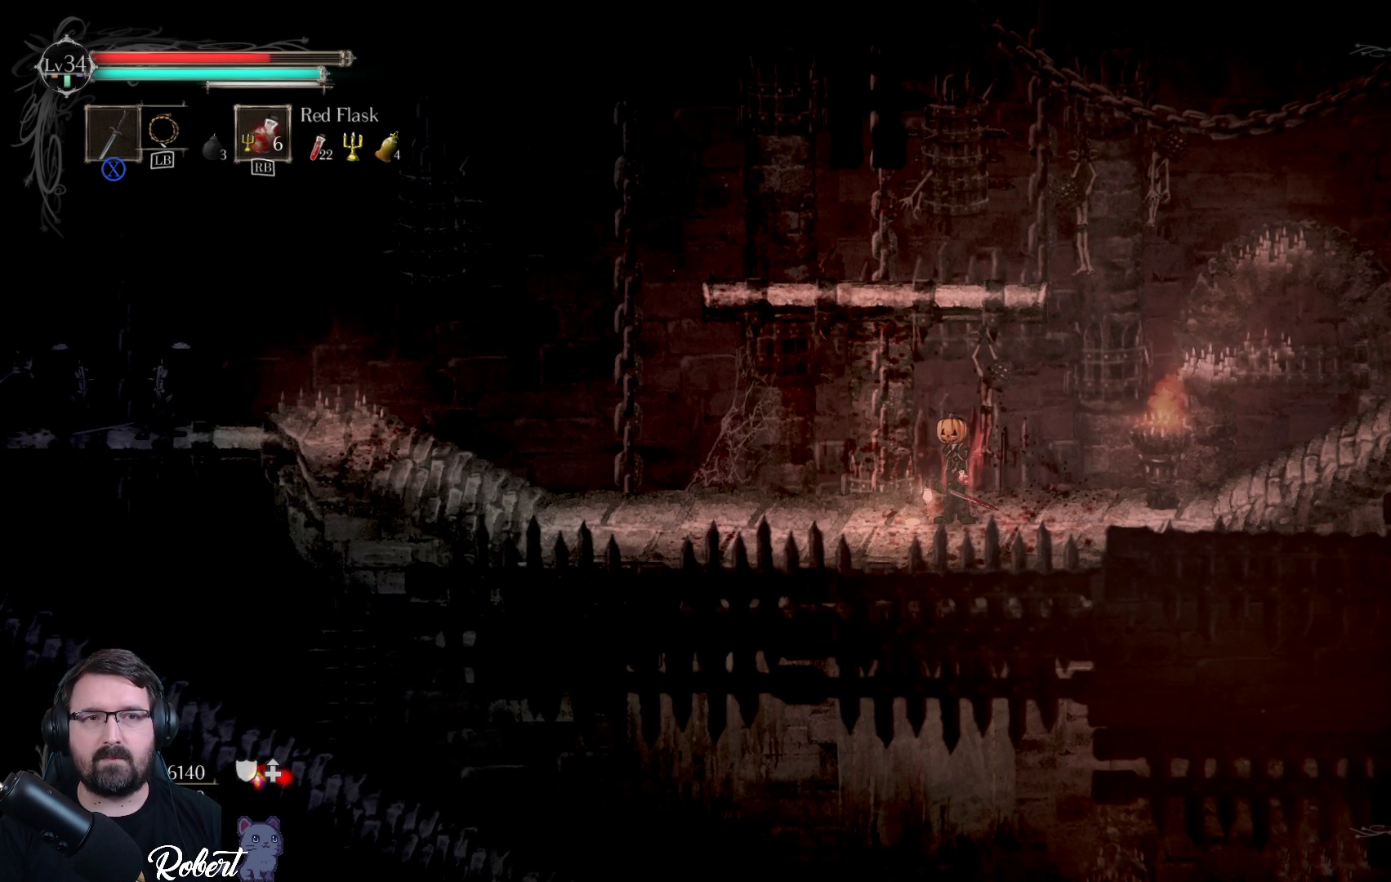
{"buttons": [], "left_stick": "center", "right_stick": "center", "events": []}
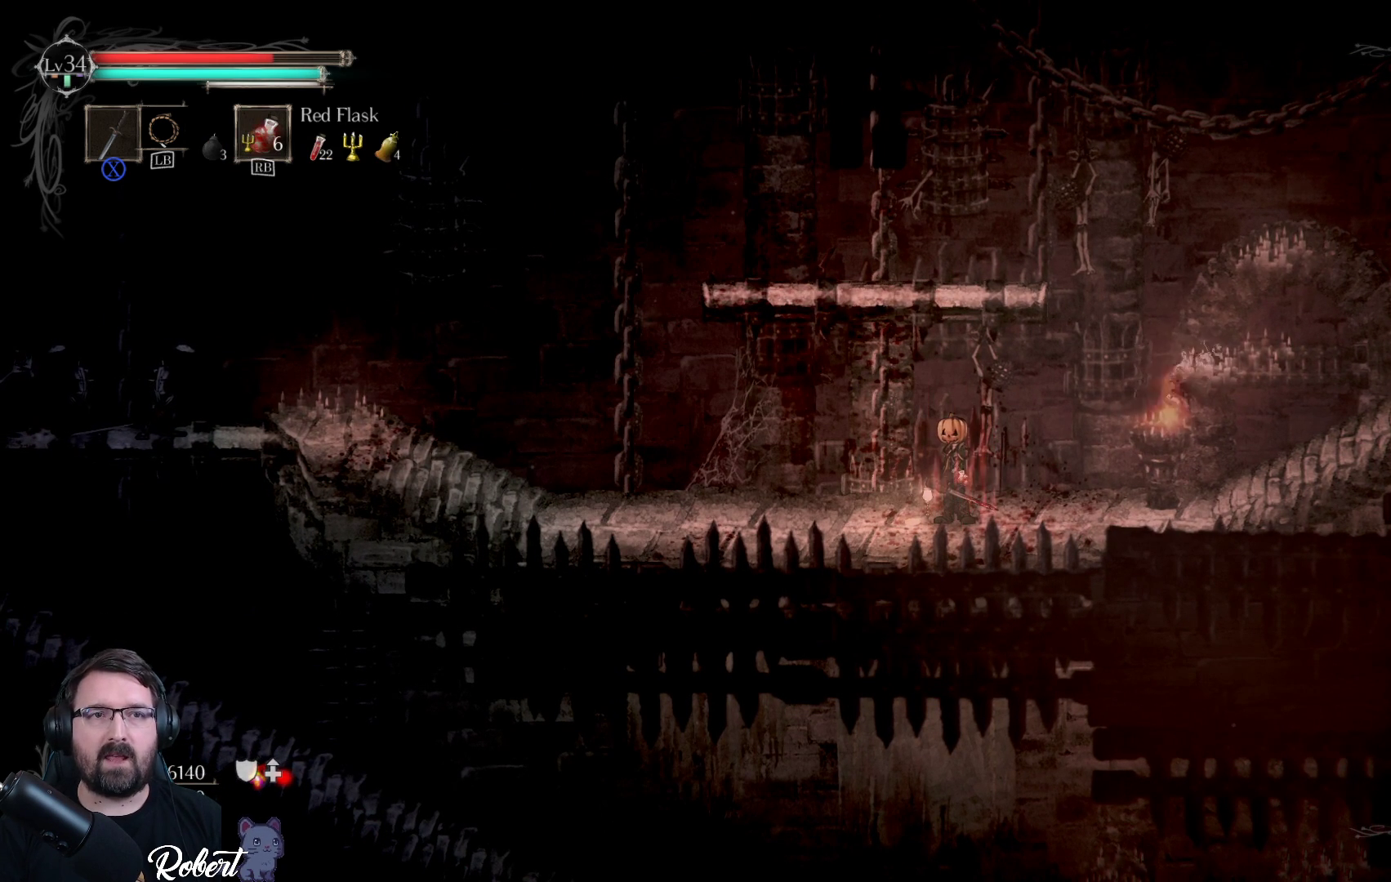
{"buttons": [], "left_stick": "center", "right_stick": "center", "events": []}
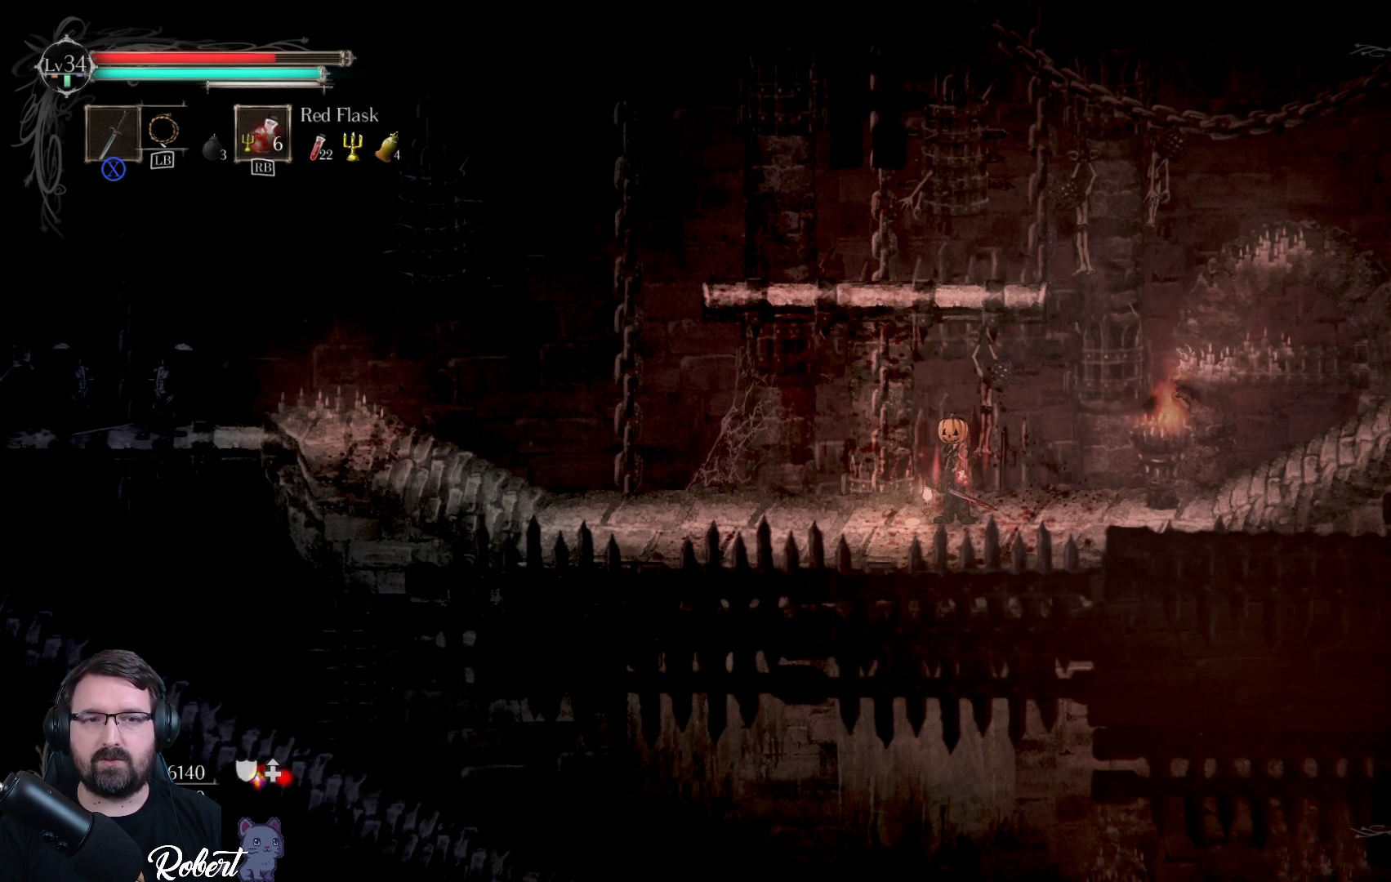
{"buttons": ["DPAD_RIGHT"], "left_stick": "center", "right_stick": "center", "events": [[433, "DPAD_RIGHT", "down"]]}
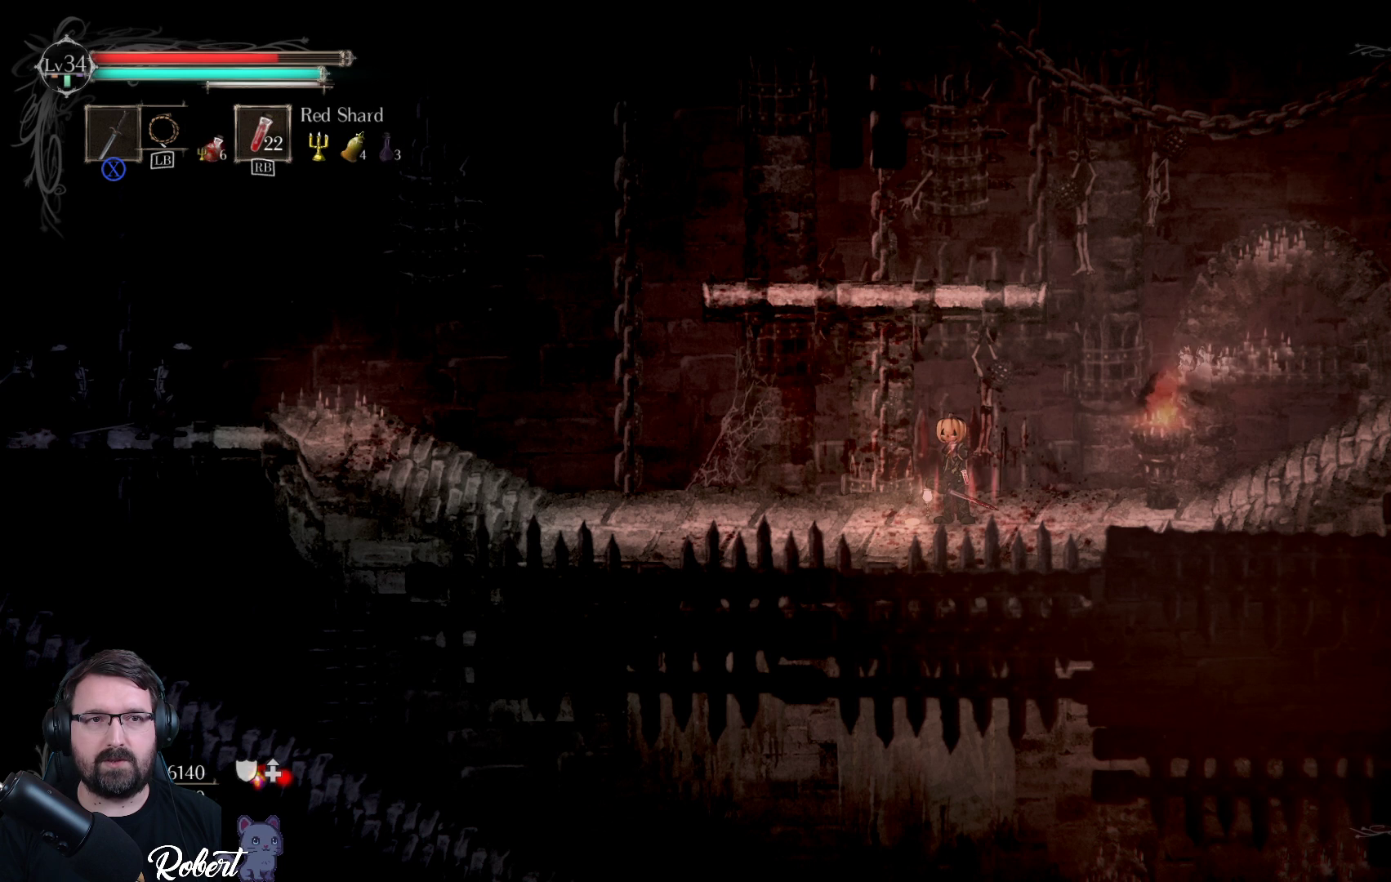
{"buttons": [], "left_stick": "center", "right_stick": "center", "events": [[67, "DPAD_RIGHT", "up"]]}
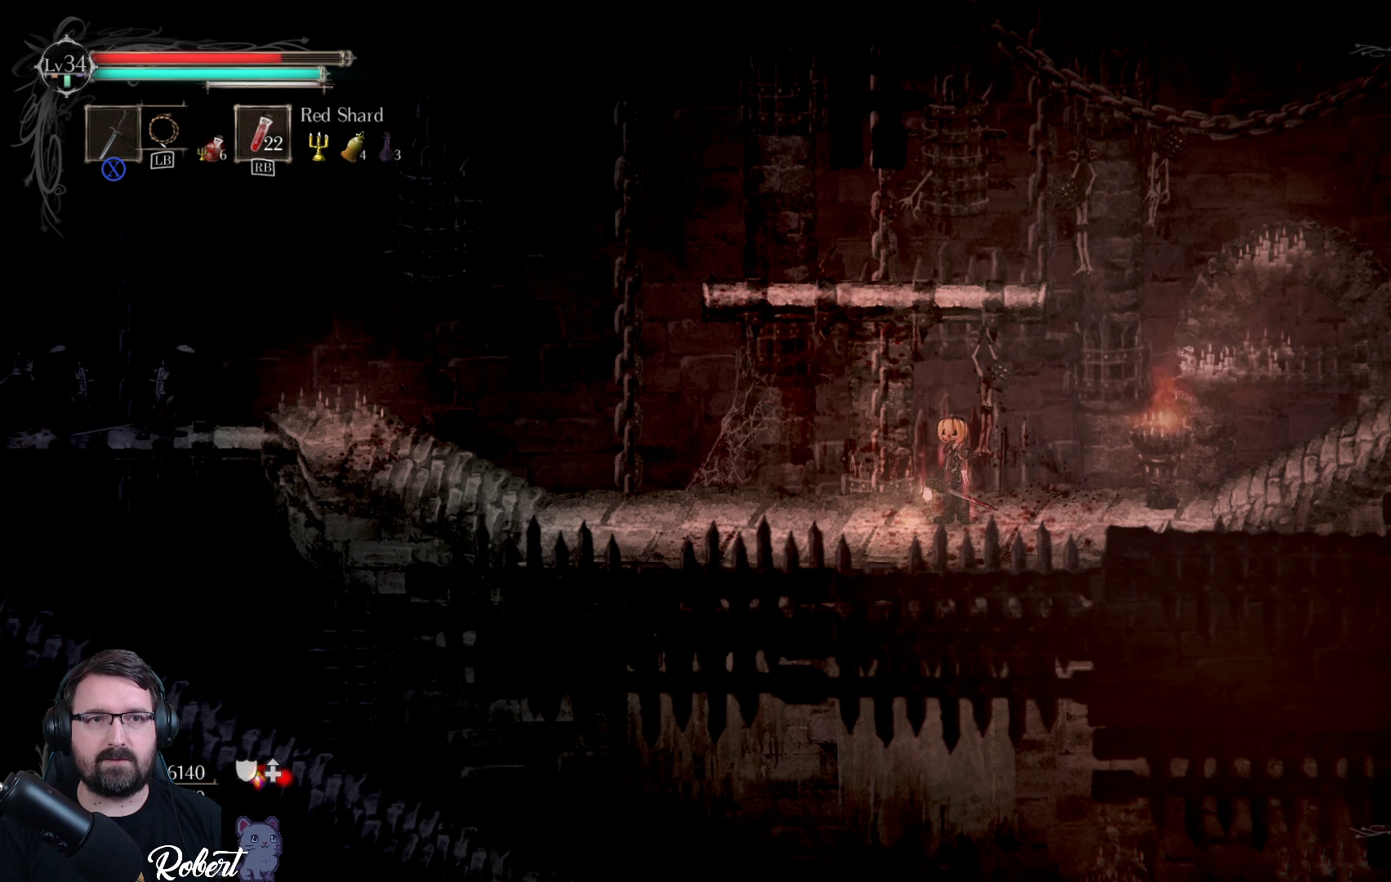
{"buttons": ["DPAD_LEFT"], "left_stick": "center", "right_stick": "center", "events": [[500, "DPAD_LEFT", "down"]]}
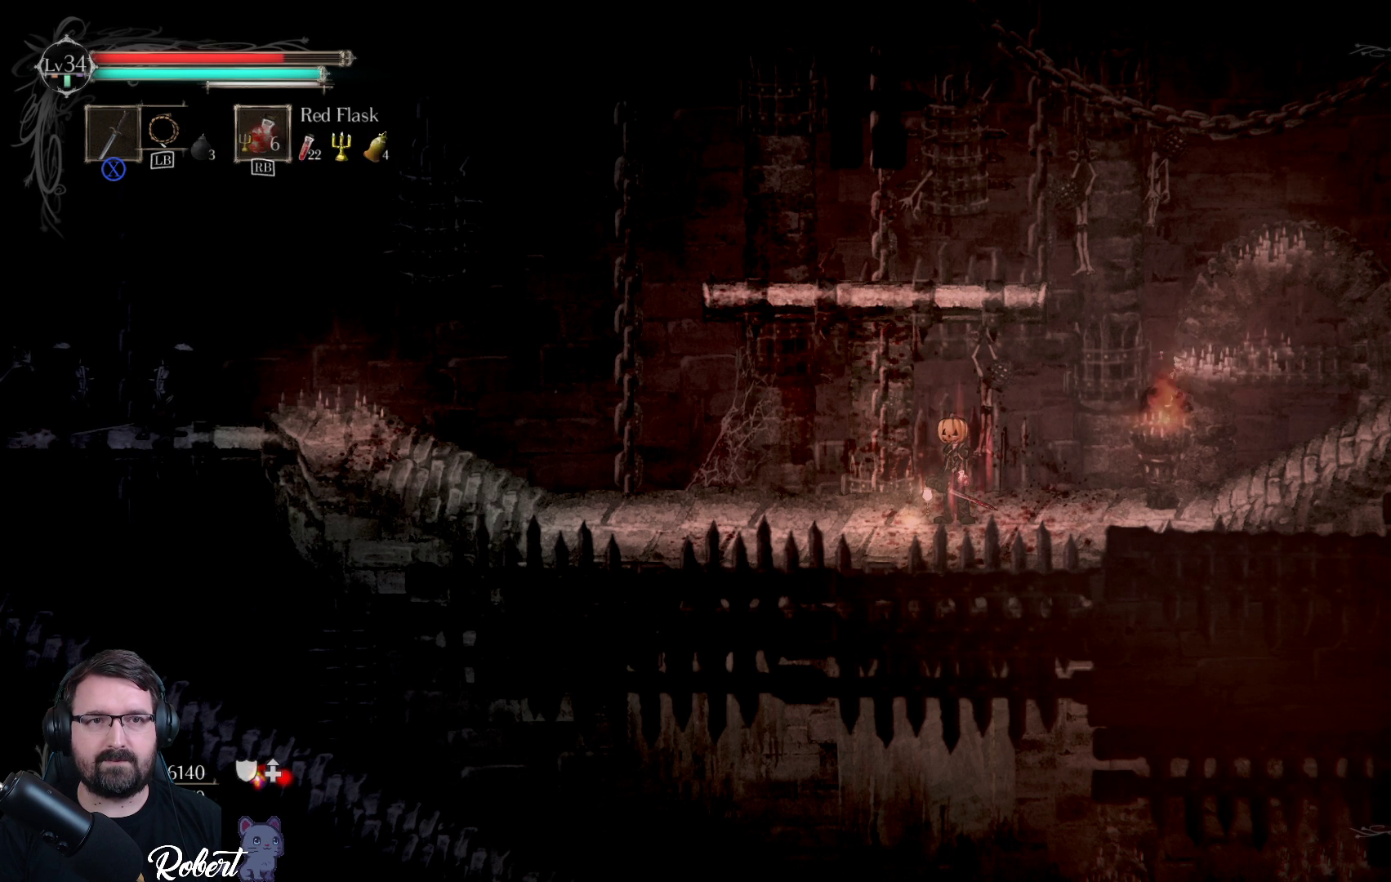
{"buttons": [], "left_stick": "center", "right_stick": "center", "events": [[133, "DPAD_LEFT", "up"]]}
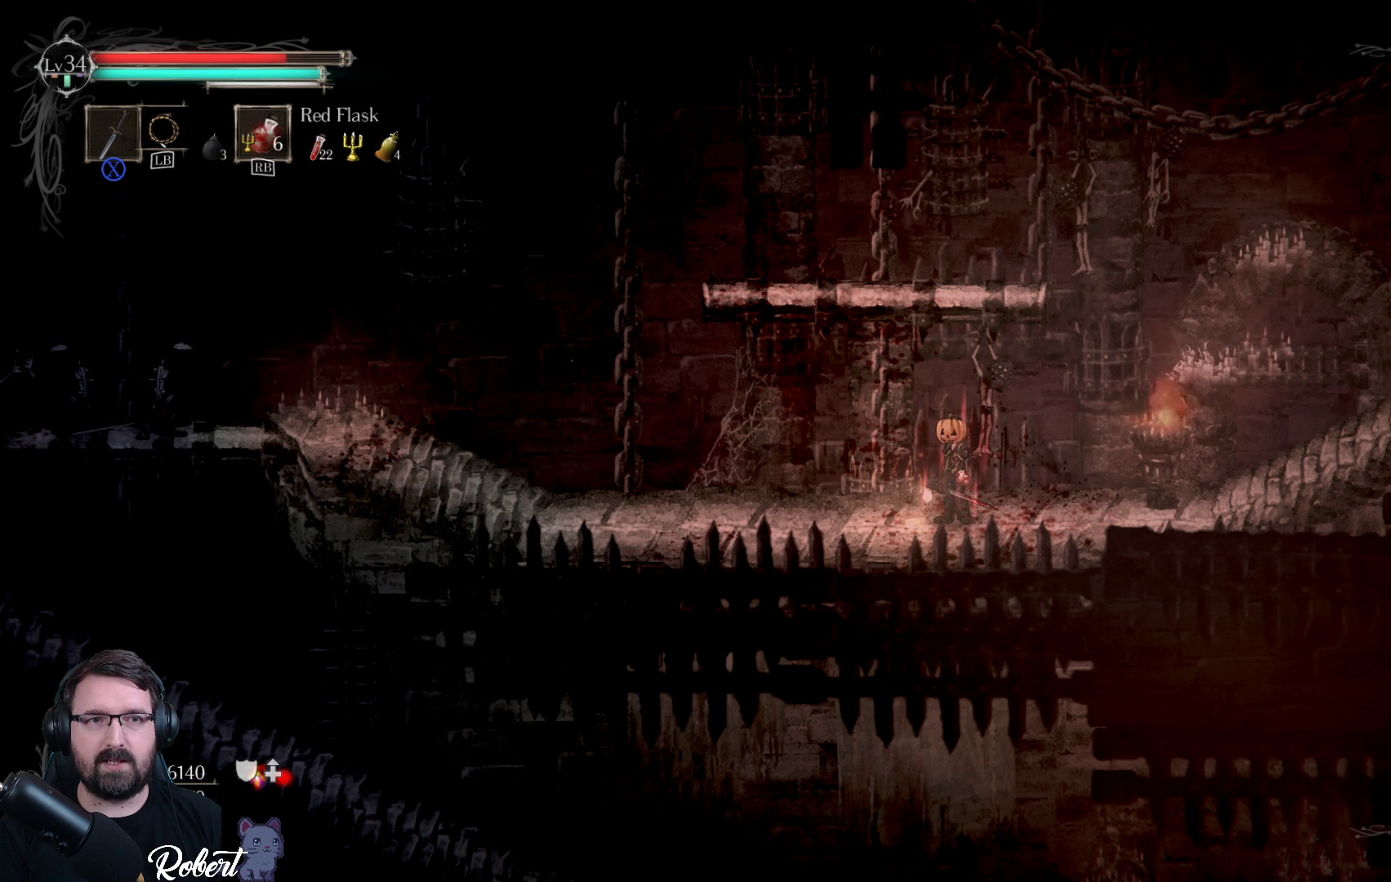
{"buttons": [], "left_stick": "left", "right_stick": "center", "events": [[467, "left_stick", "left"]]}
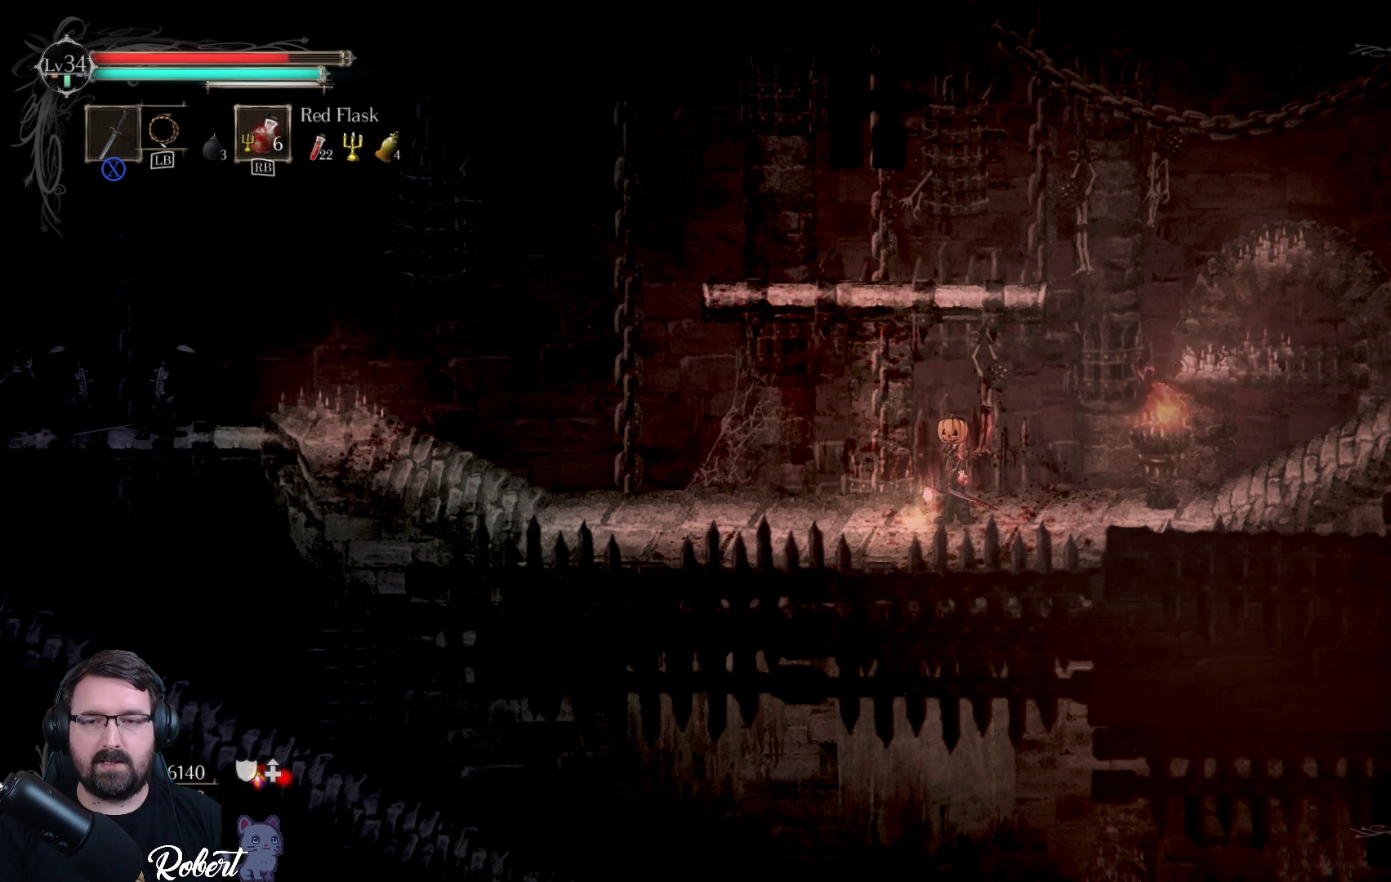
{"buttons": [], "left_stick": "center", "right_stick": "center", "events": [[167, "left_stick", "center"]]}